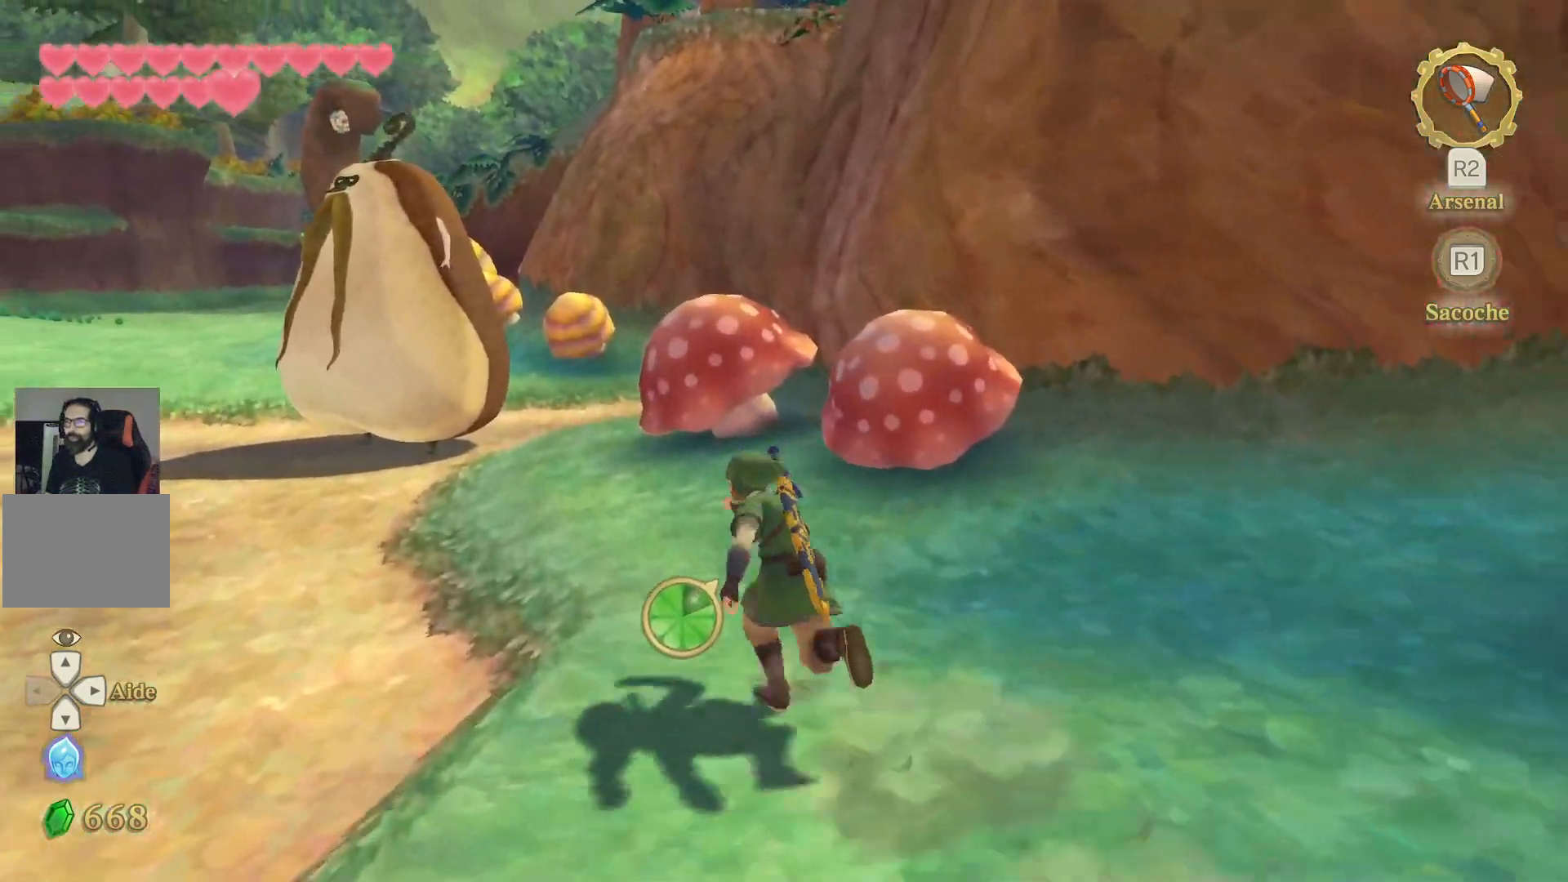
Gameplay with a controller (PlayStation layout); each line is a JSON object with the inputs held at the frame after it (dt_ms = milliseconds from this image to that frame). "events" lists button and stick changes between this image and that frame as [ms after this image, input, new state], when the widget could be followed in between. Not read: L3 R3.
{"dt_ms": 500, "buttons": ["L1"], "left_stick": "up-left", "right_stick": "up", "events": [[117, "CROSS", "up"], [400, "right_stick", "up"], [467, "left_stick", "up-left"]]}
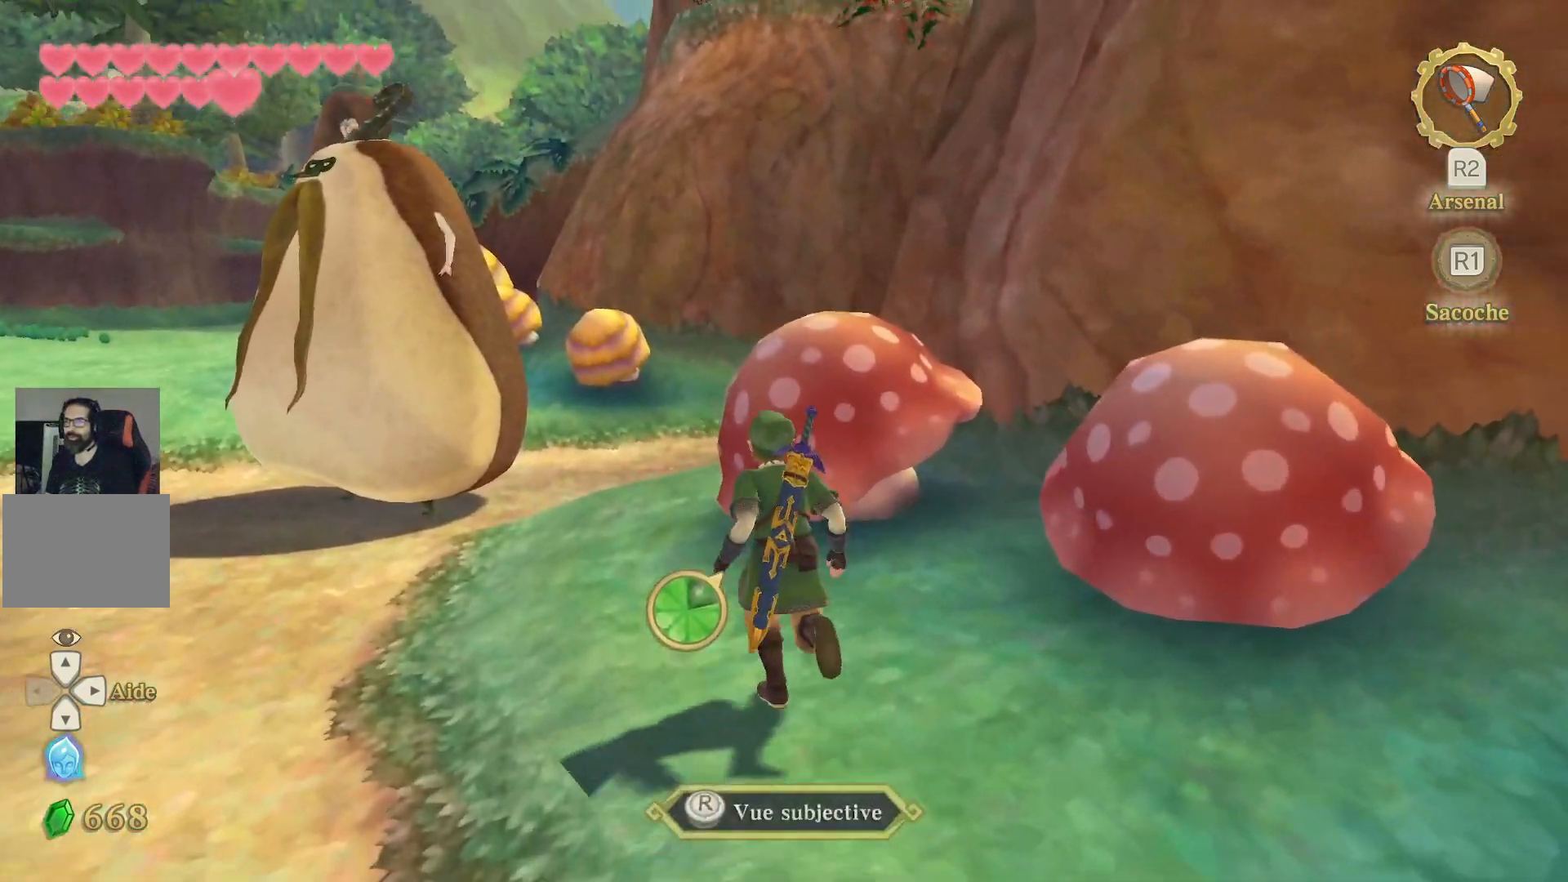
{"dt_ms": 500, "buttons": ["L1"], "left_stick": "up", "right_stick": "up-right", "events": [[67, "left_stick", "down-right"], [83, "right_stick", "center"], [200, "left_stick", "up-left"], [250, "left_stick", "up"], [450, "right_stick", "up-right"]]}
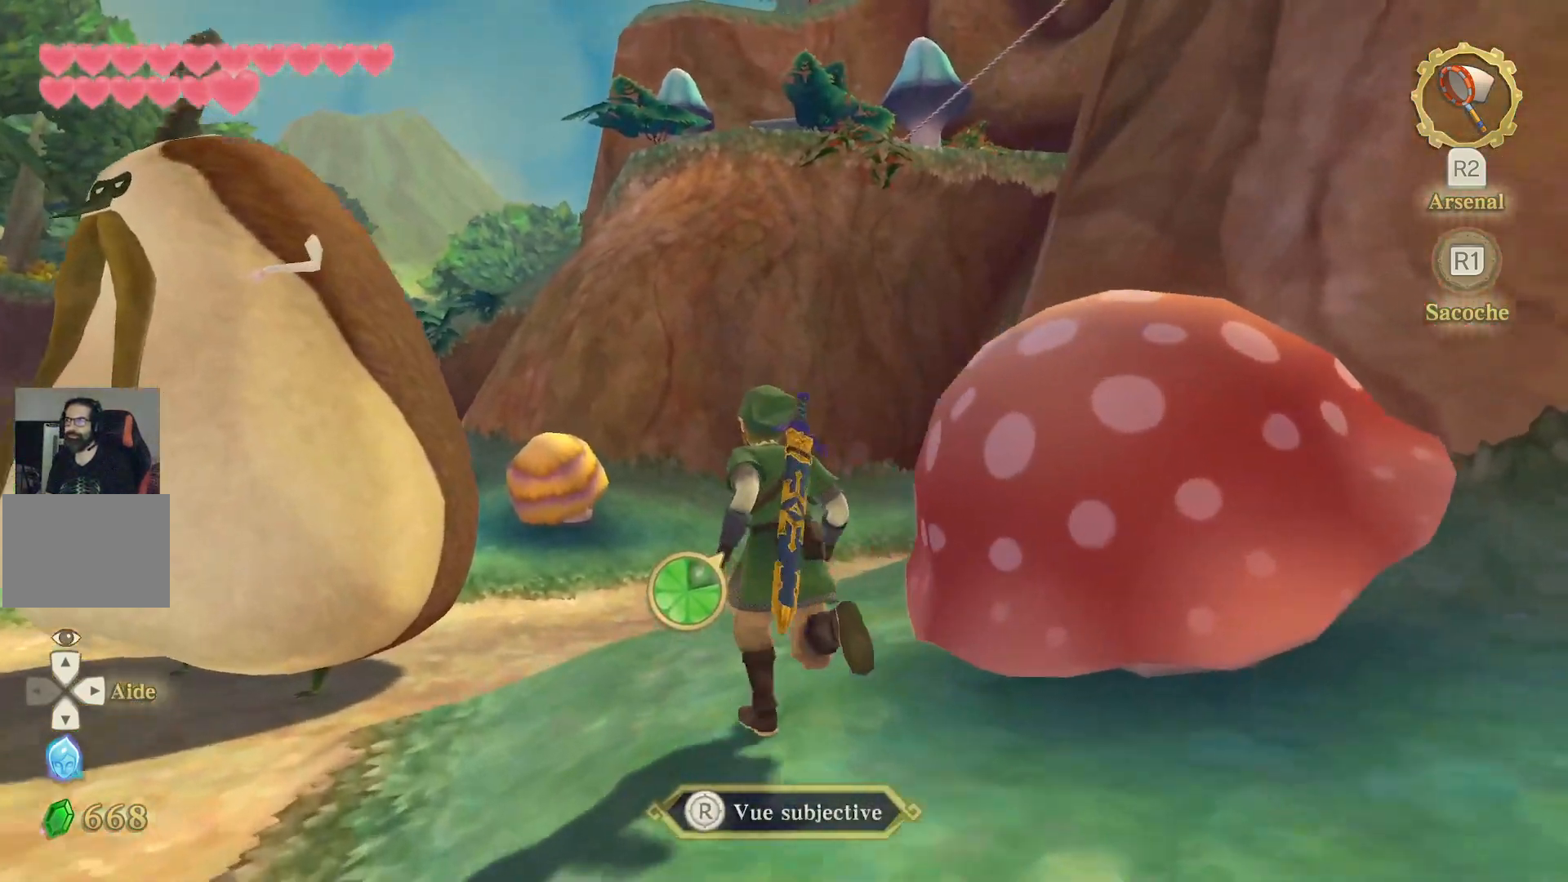
{"dt_ms": 500, "buttons": ["L1"], "left_stick": "up", "right_stick": "center", "events": [[67, "L2", "down"], [300, "L2", "up"], [350, "right_stick", "center"]]}
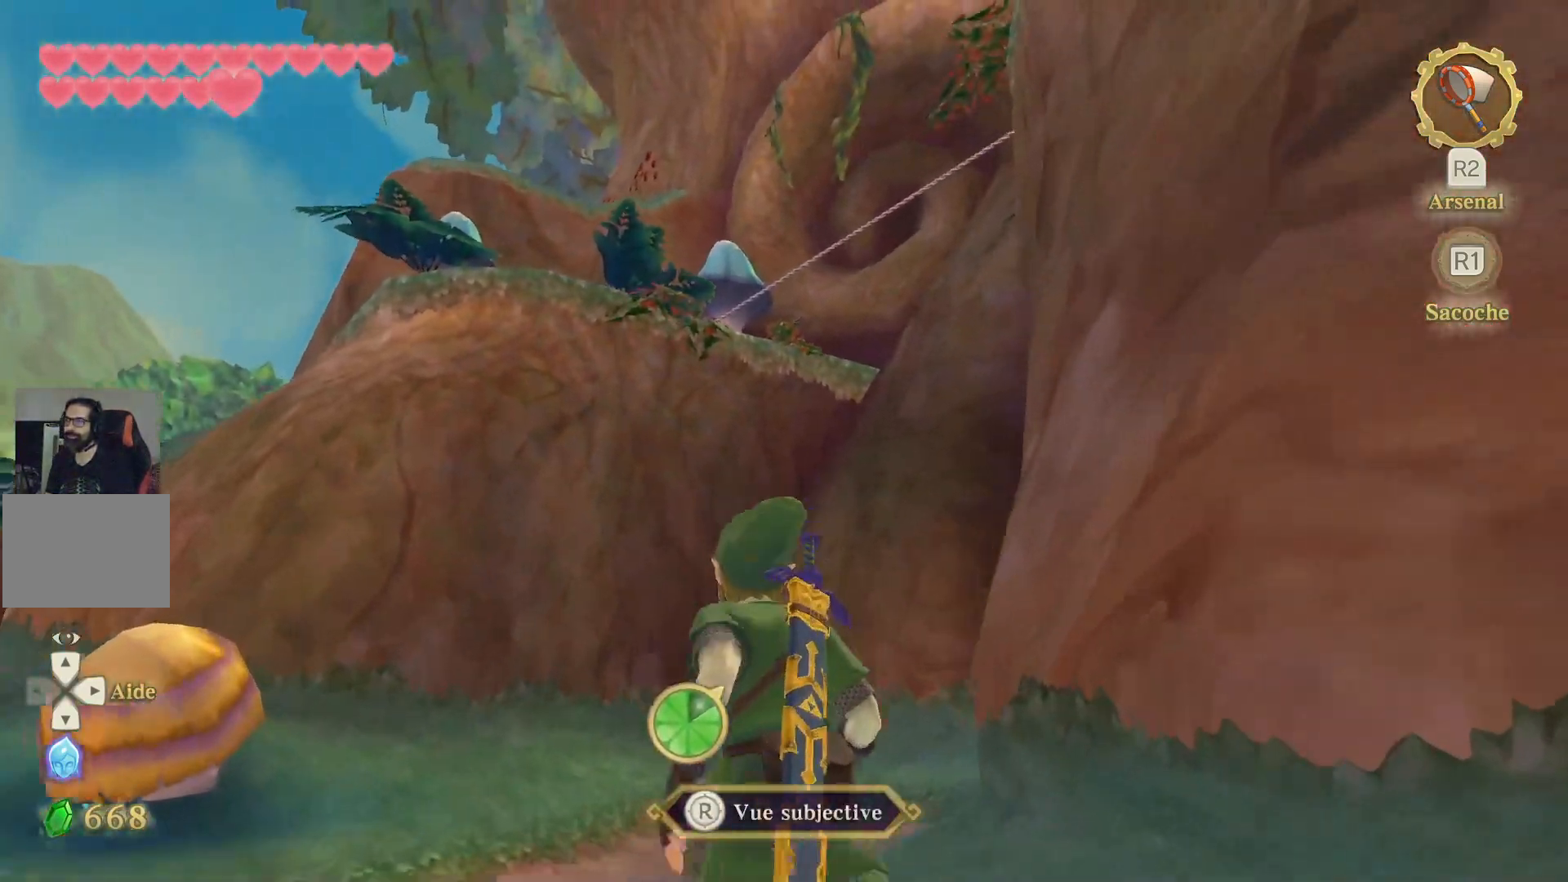
{"dt_ms": 500, "buttons": ["L1"], "left_stick": "up-left", "right_stick": "up-right", "events": [[217, "right_stick", "up-right"], [300, "left_stick", "up-left"]]}
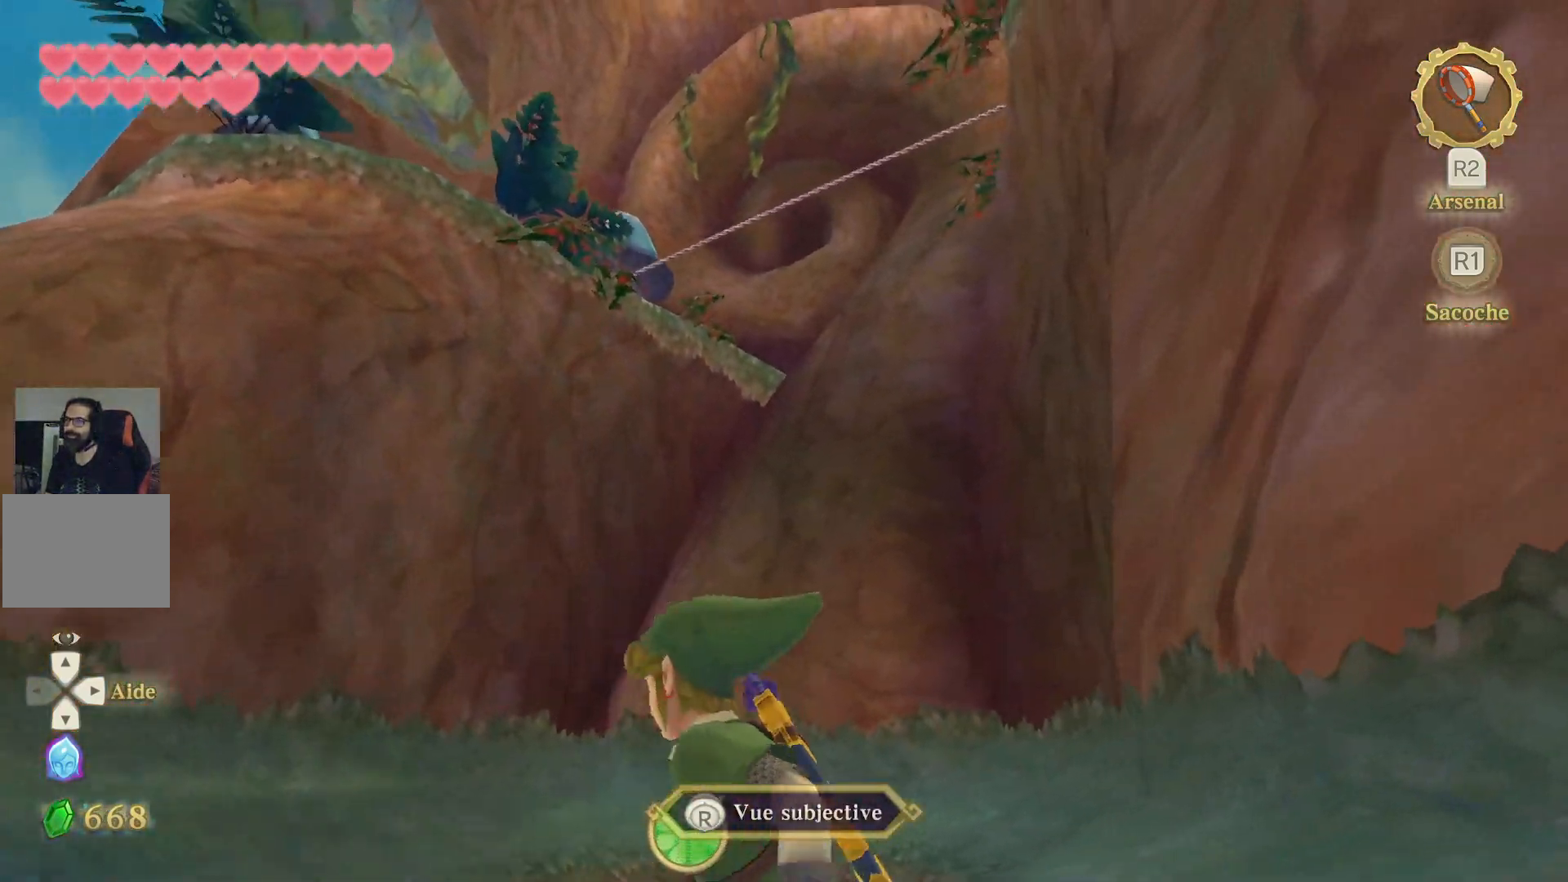
{"dt_ms": 500, "buttons": ["L1"], "left_stick": "left", "right_stick": "center", "events": [[17, "left_stick", "left"], [100, "left_stick", "down-left"], [183, "right_stick", "center"], [300, "left_stick", "left"]]}
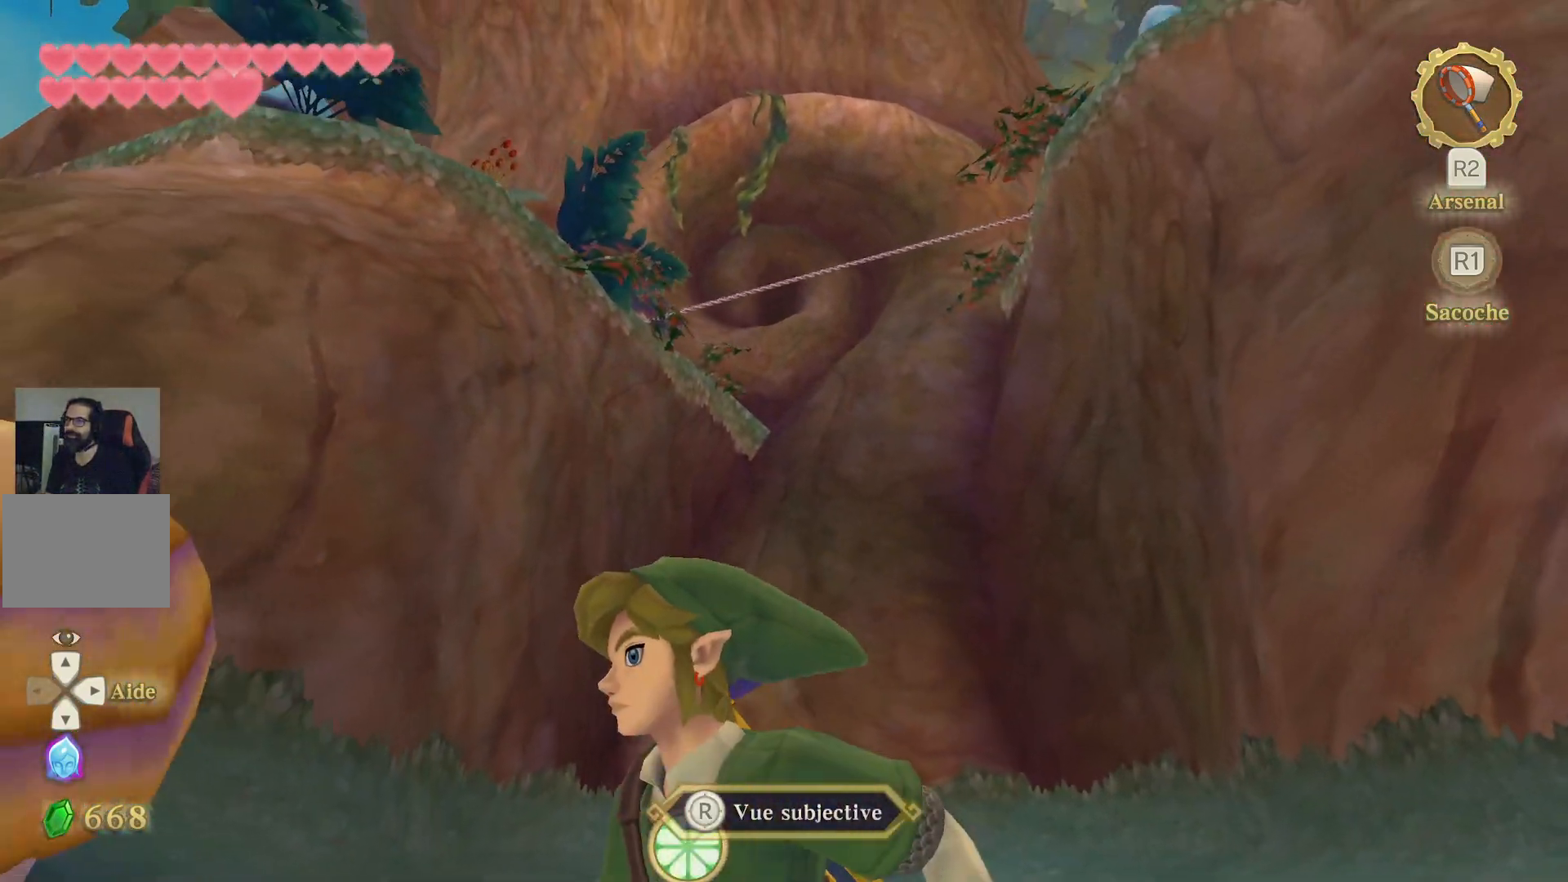
{"dt_ms": 500, "buttons": ["L1"], "left_stick": "right", "right_stick": "right", "events": [[133, "left_stick", "right"], [133, "right_stick", "right"]]}
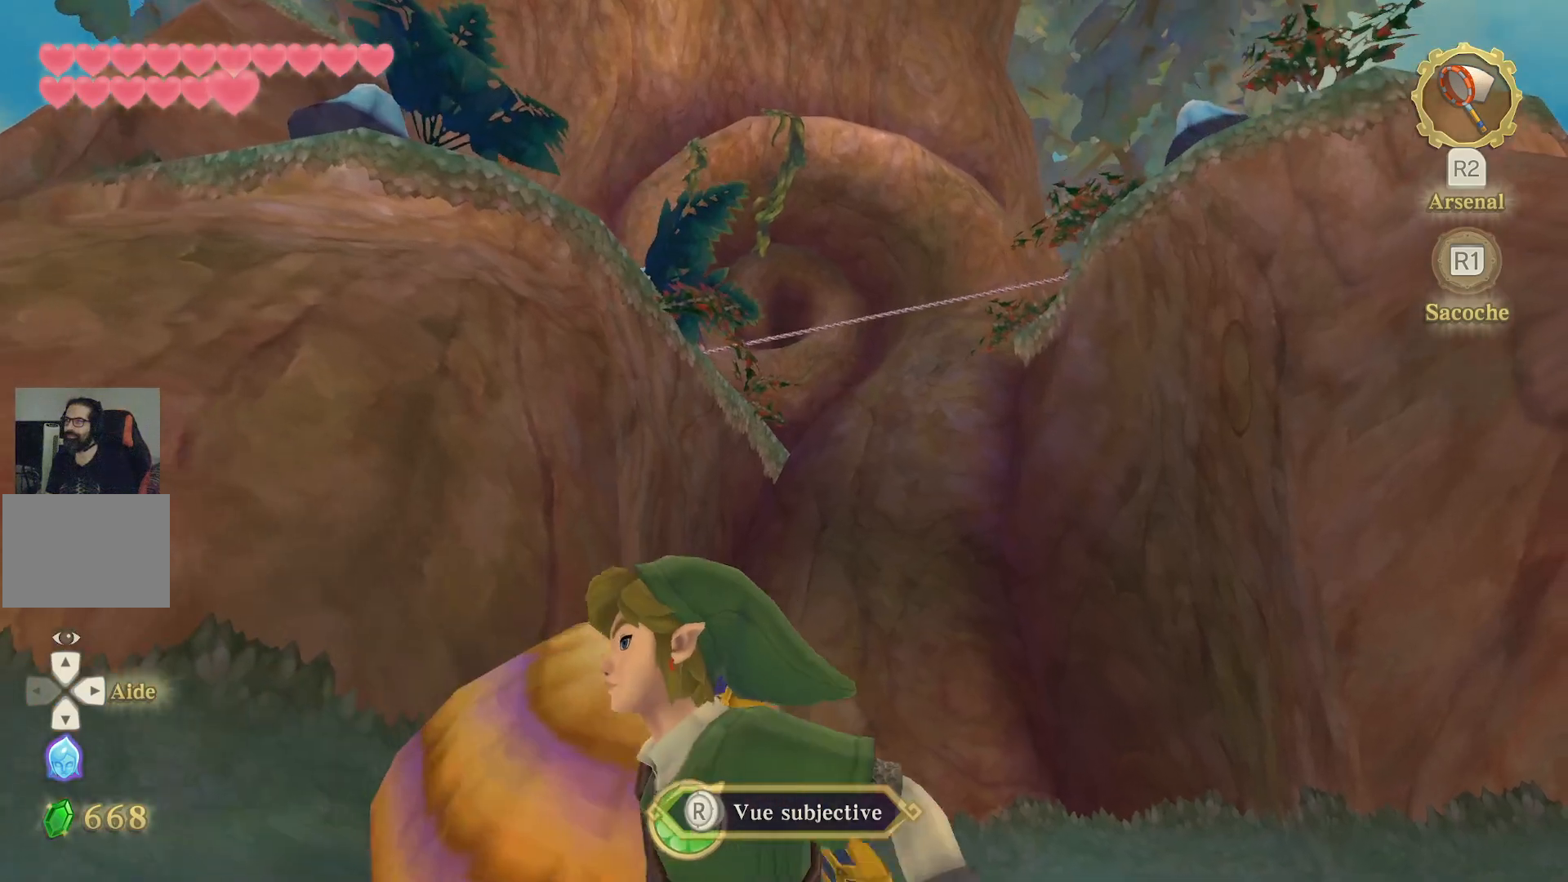
{"dt_ms": 500, "buttons": ["L1"], "left_stick": "down", "right_stick": "center", "events": [[233, "left_stick", "down-left"], [300, "left_stick", "down"], [350, "right_stick", "center"]]}
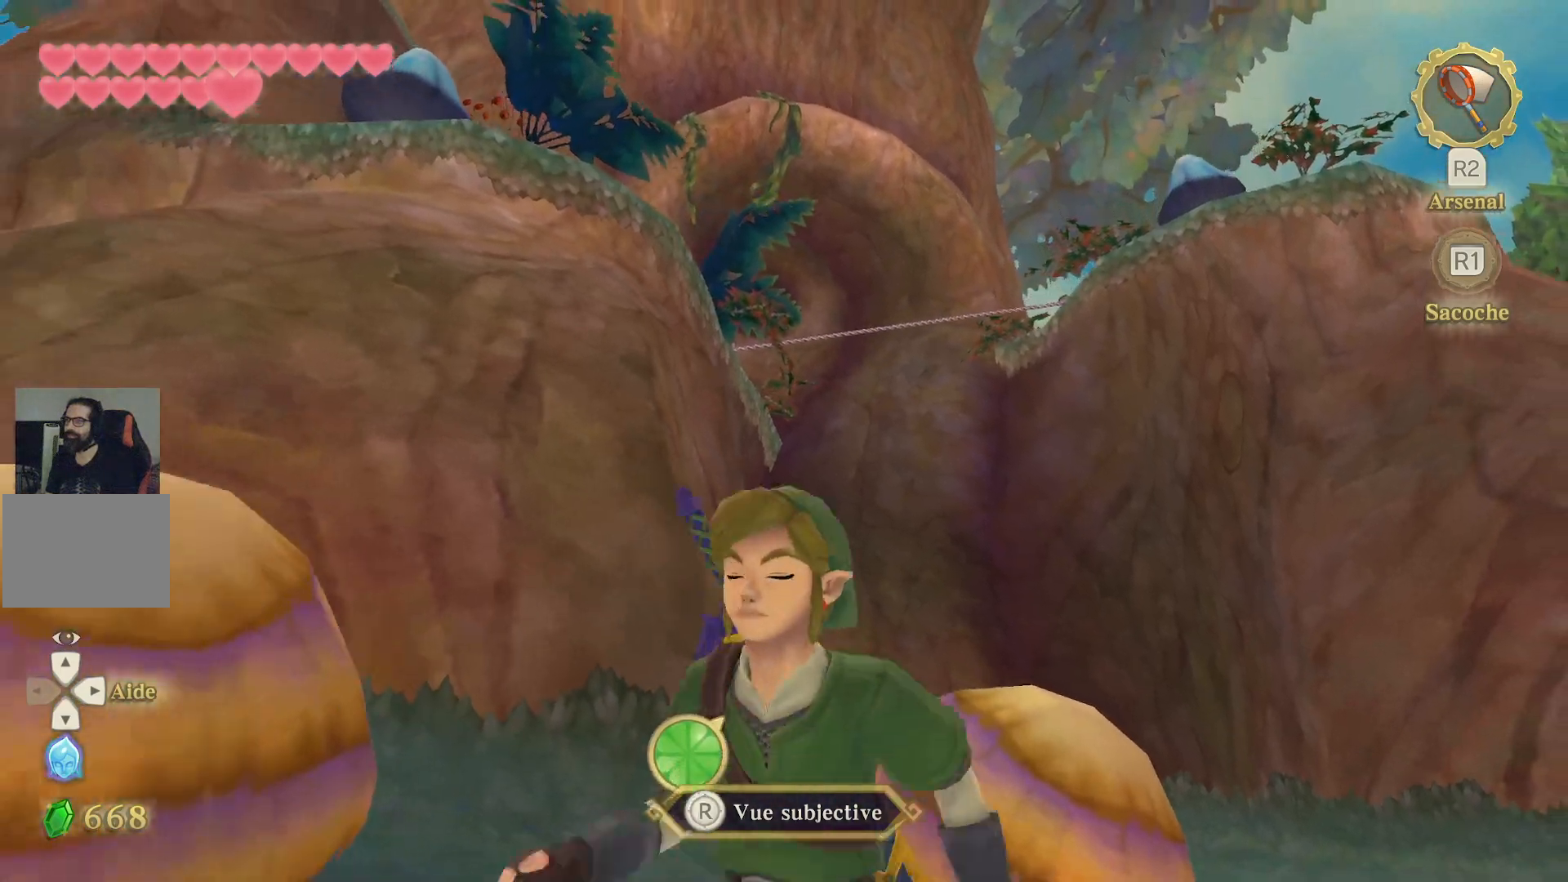
{"dt_ms": 500, "buttons": ["L1"], "left_stick": "center", "right_stick": "center", "events": [[483, "left_stick", "center"]]}
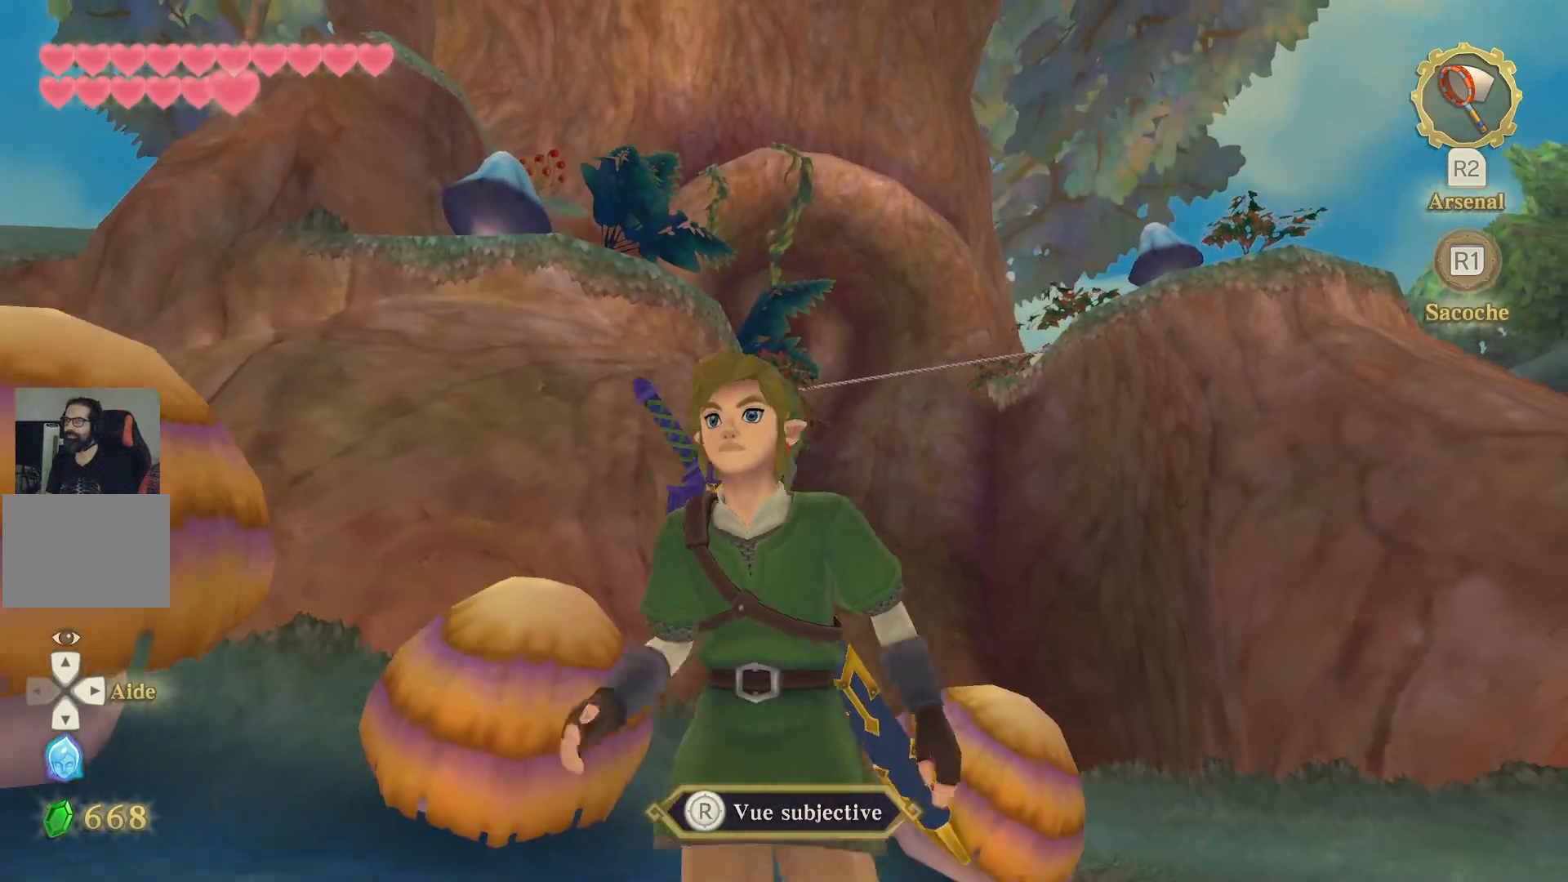
{"dt_ms": 500, "buttons": ["L1"], "left_stick": "down", "right_stick": "down", "events": [[350, "left_stick", "down"], [383, "right_stick", "down"]]}
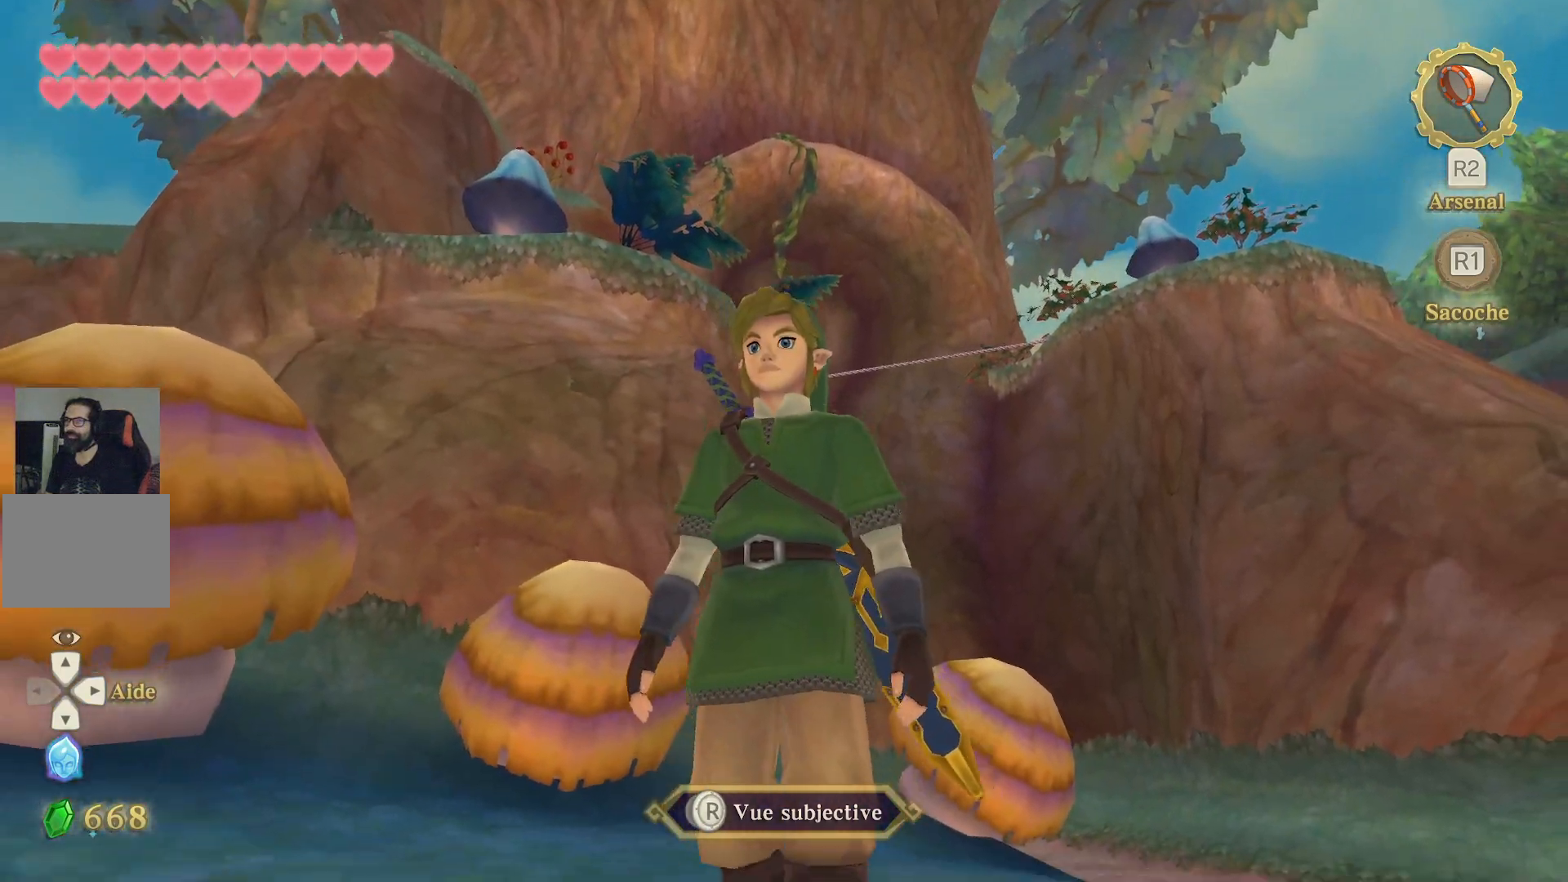
{"dt_ms": 500, "buttons": ["L1"], "left_stick": "down", "right_stick": "center"}
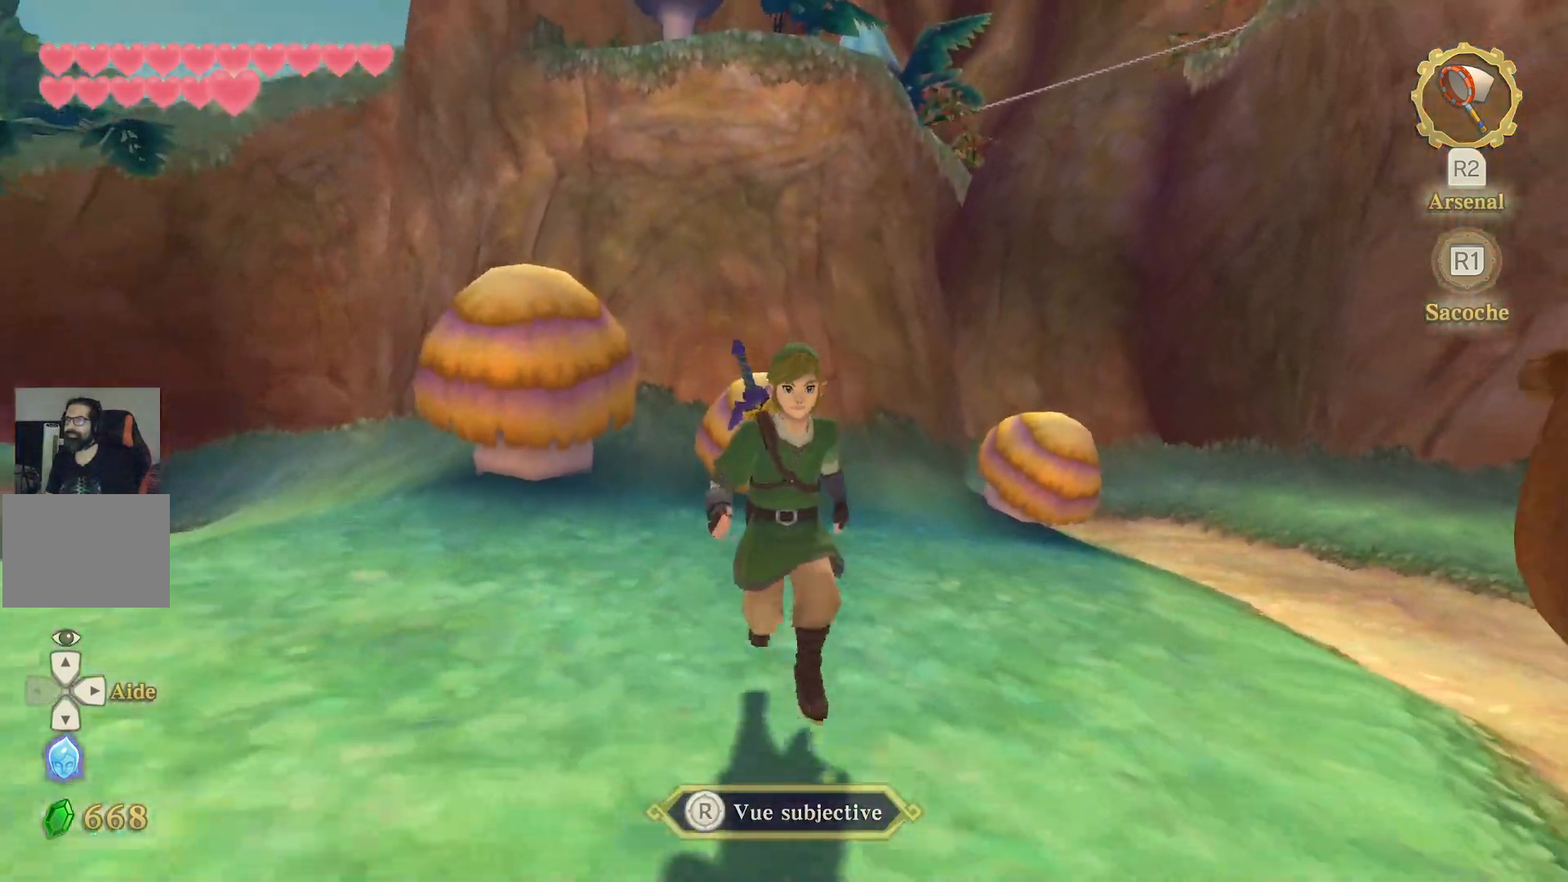
{"dt_ms": 500, "buttons": ["L1"], "left_stick": "down", "right_stick": "center", "events": [[67, "right_stick", "up"], [250, "right_stick", "center"]]}
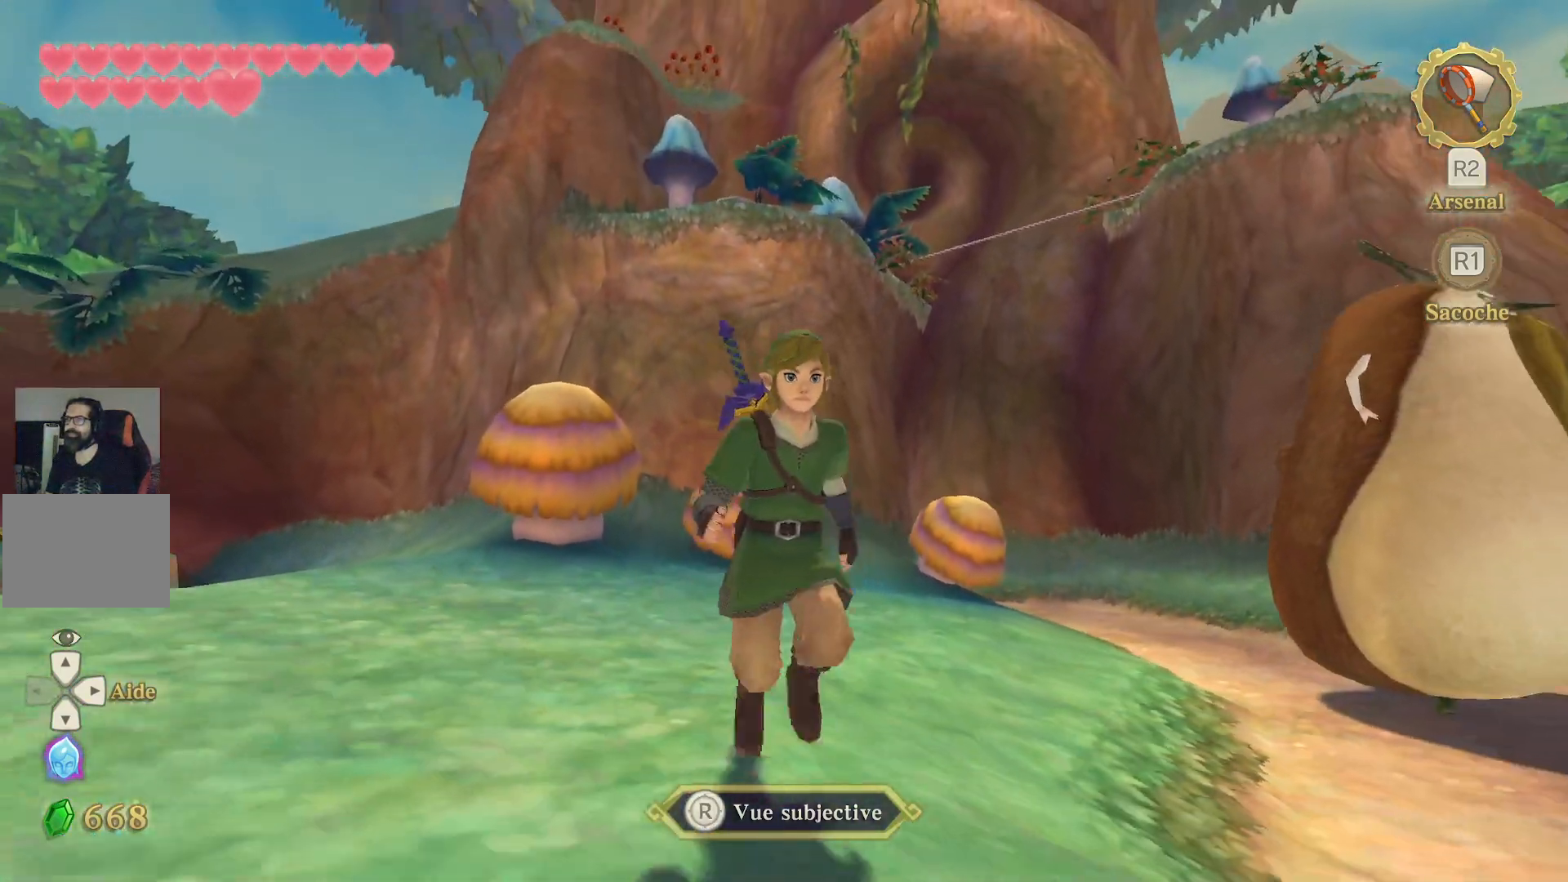
{"dt_ms": 500, "buttons": ["L1", "L2"], "left_stick": "down", "right_stick": "center", "events": [[450, "L2", "down"]]}
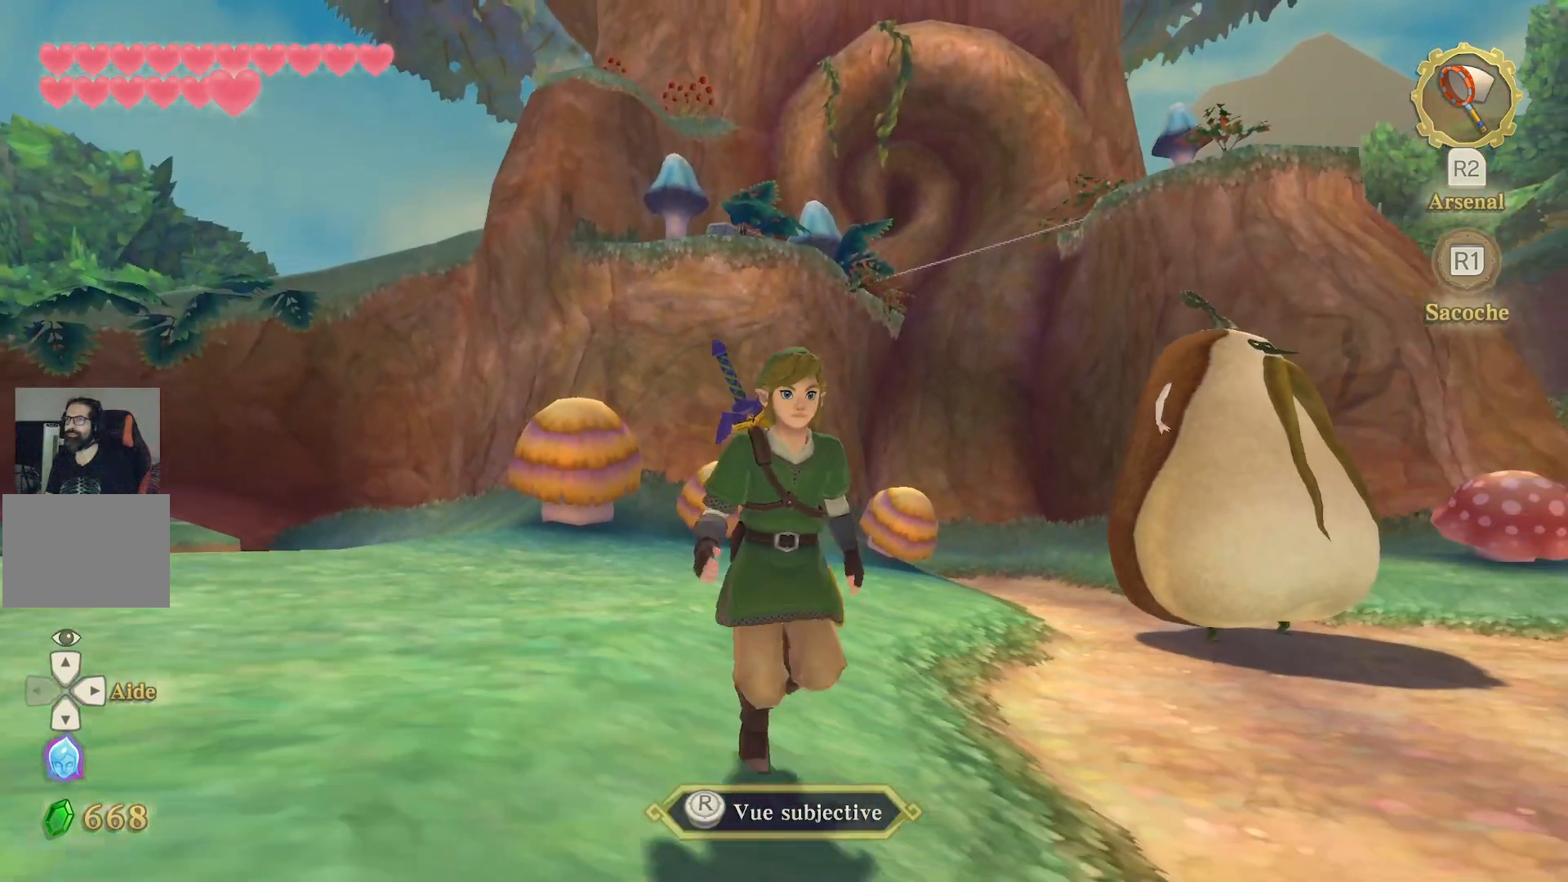
{"dt_ms": 500, "buttons": ["L1"], "left_stick": "down", "right_stick": "center", "events": [[17, "right_stick", "up"], [33, "L2", "up"], [333, "right_stick", "center"]]}
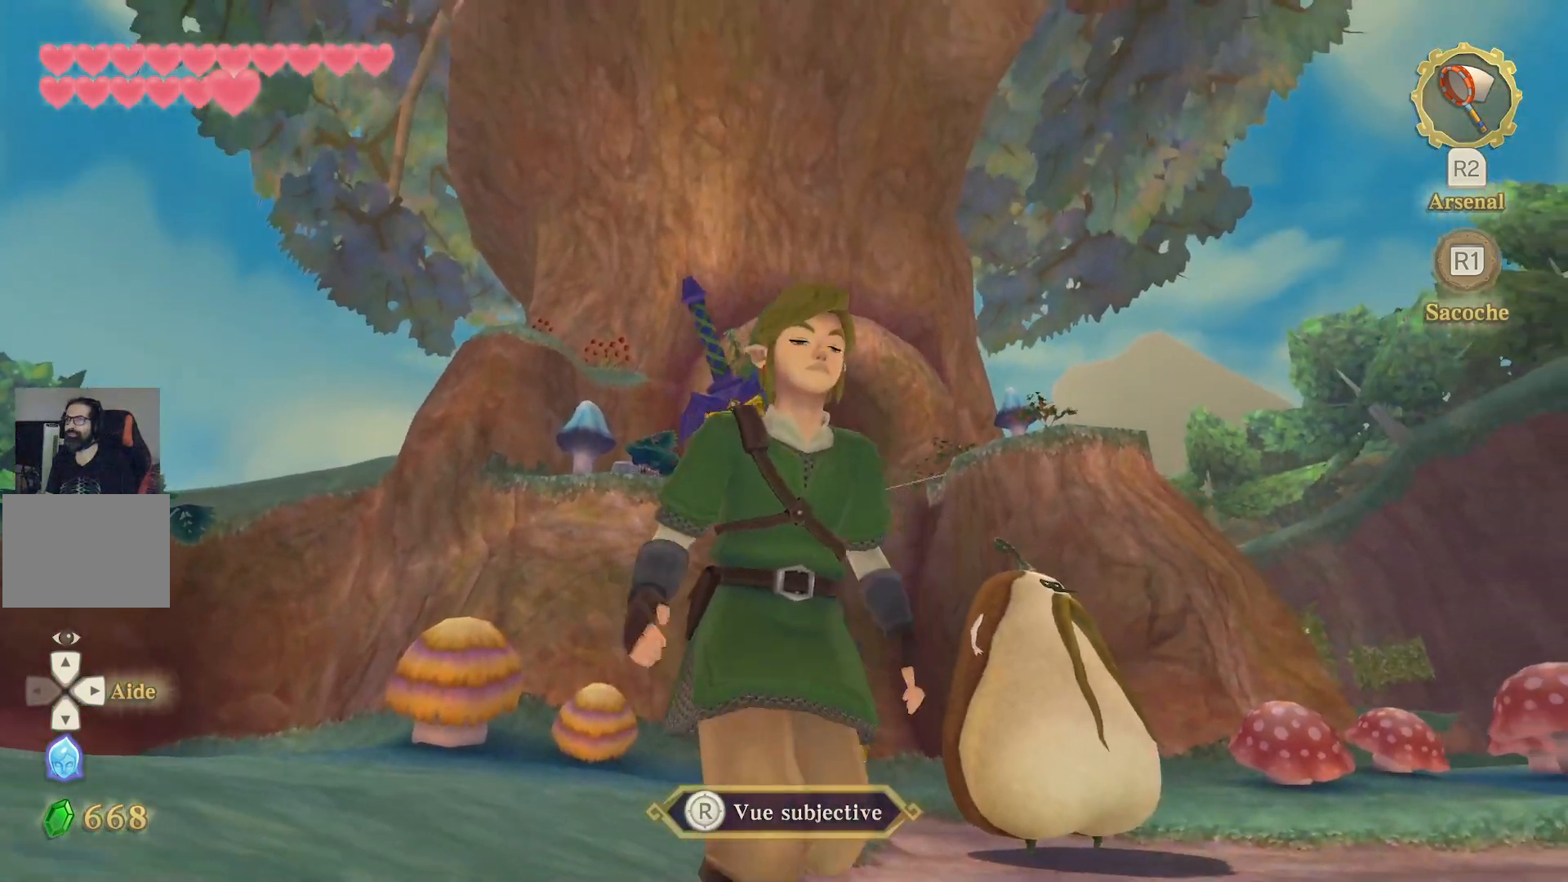
{"dt_ms": 500, "buttons": ["L1"], "left_stick": "right", "right_stick": "down-left", "events": [[50, "left_stick", "center"], [333, "left_stick", "right"], [500, "right_stick", "down-left"]]}
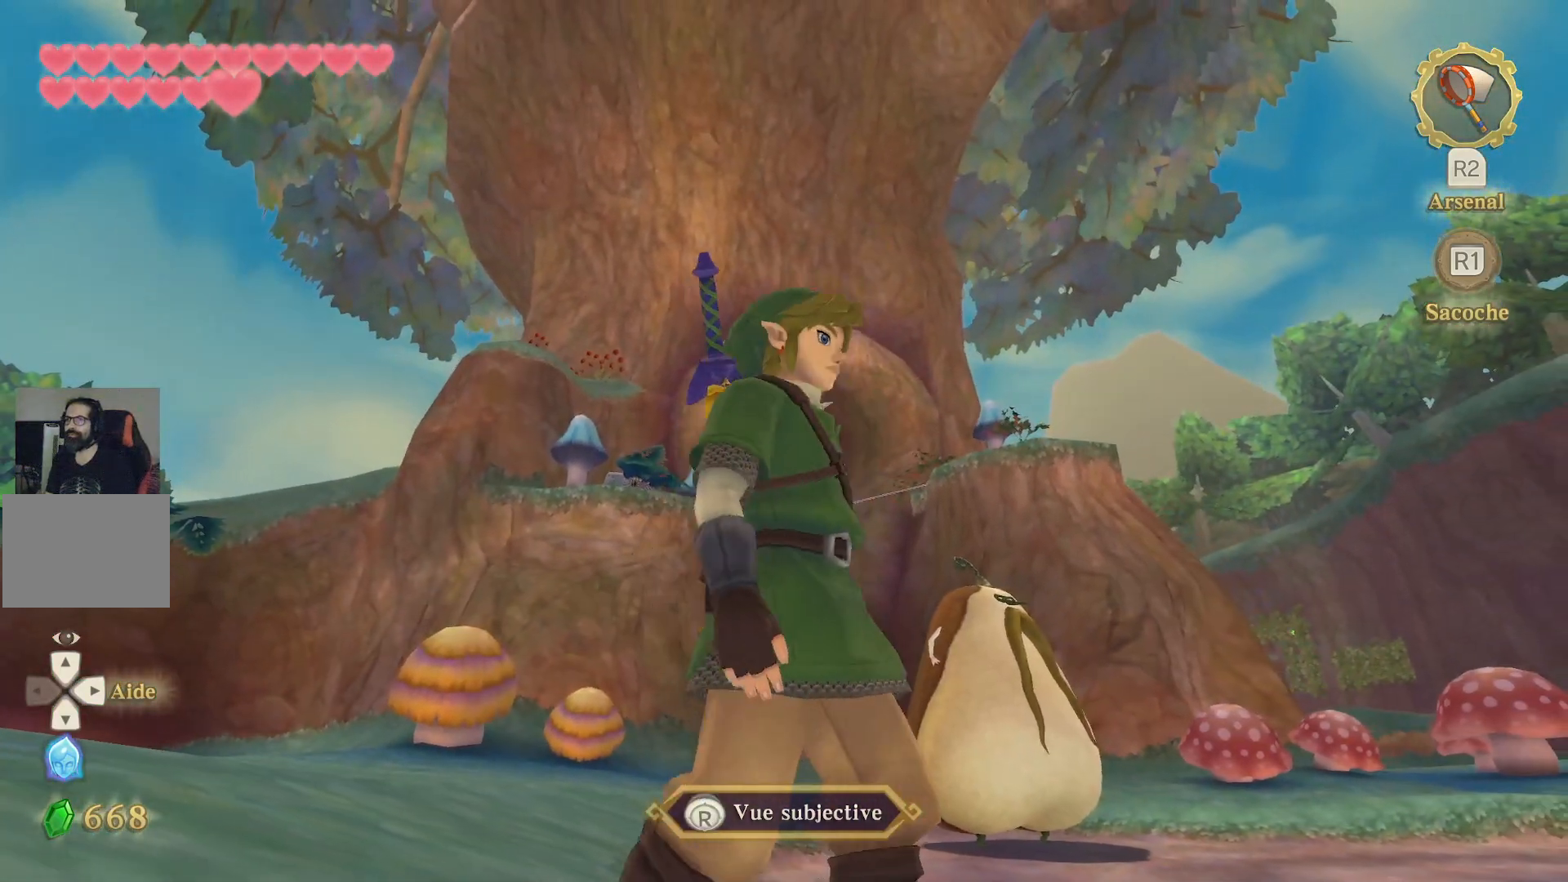
{"dt_ms": 500, "buttons": ["L1"], "left_stick": "down-right", "right_stick": "center", "events": [[333, "right_stick", "center"], [467, "left_stick", "down-right"]]}
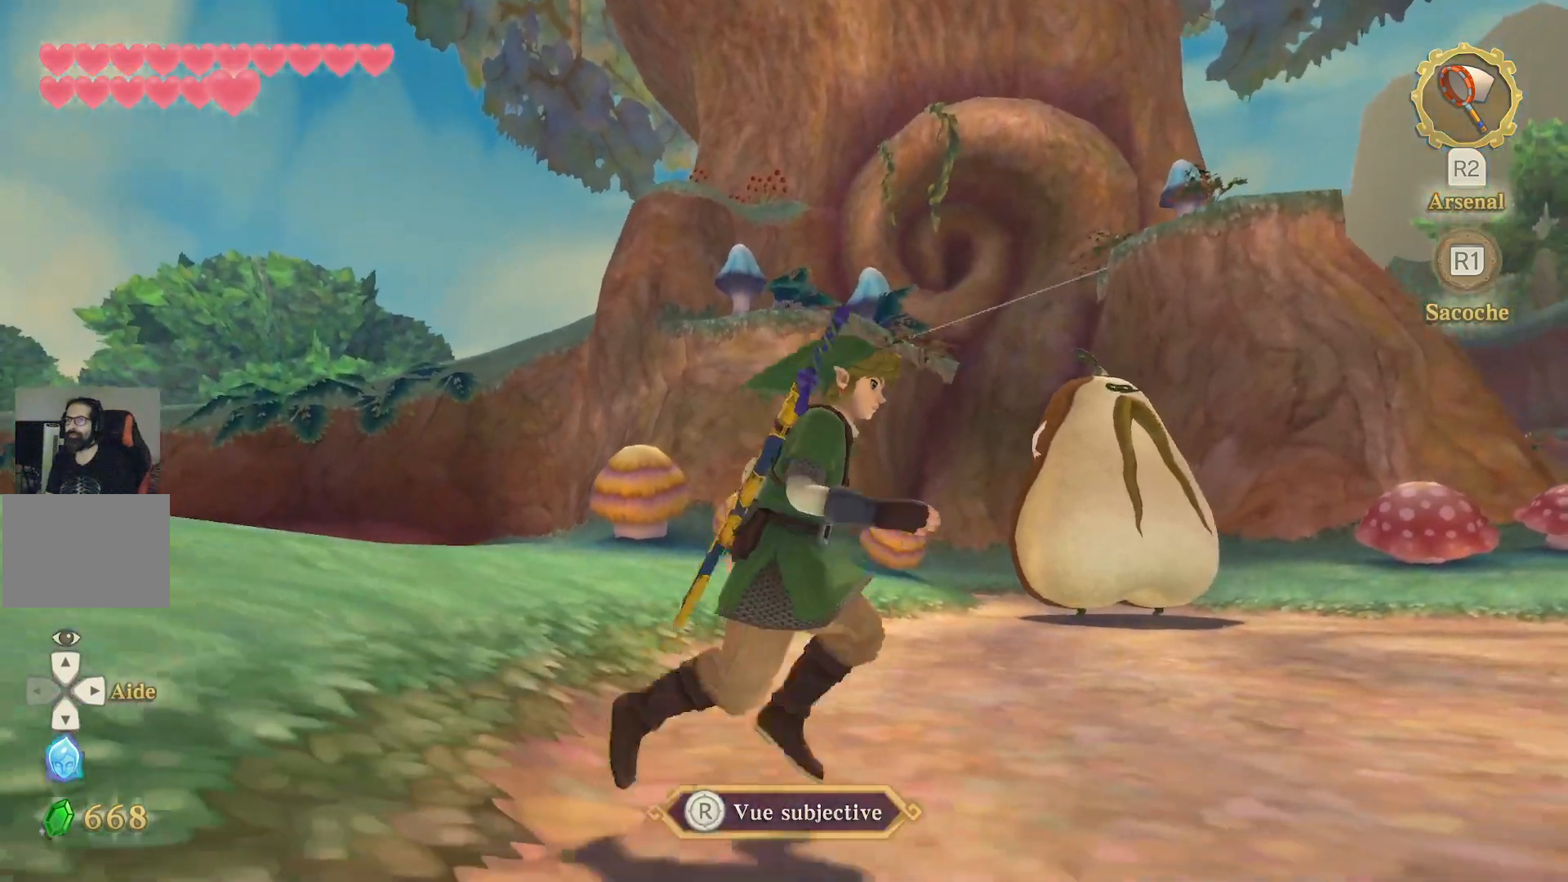
{"dt_ms": 500, "buttons": ["L1"], "left_stick": "down-right", "right_stick": "center", "events": [[300, "right_stick", "down-left"], [500, "right_stick", "center"]]}
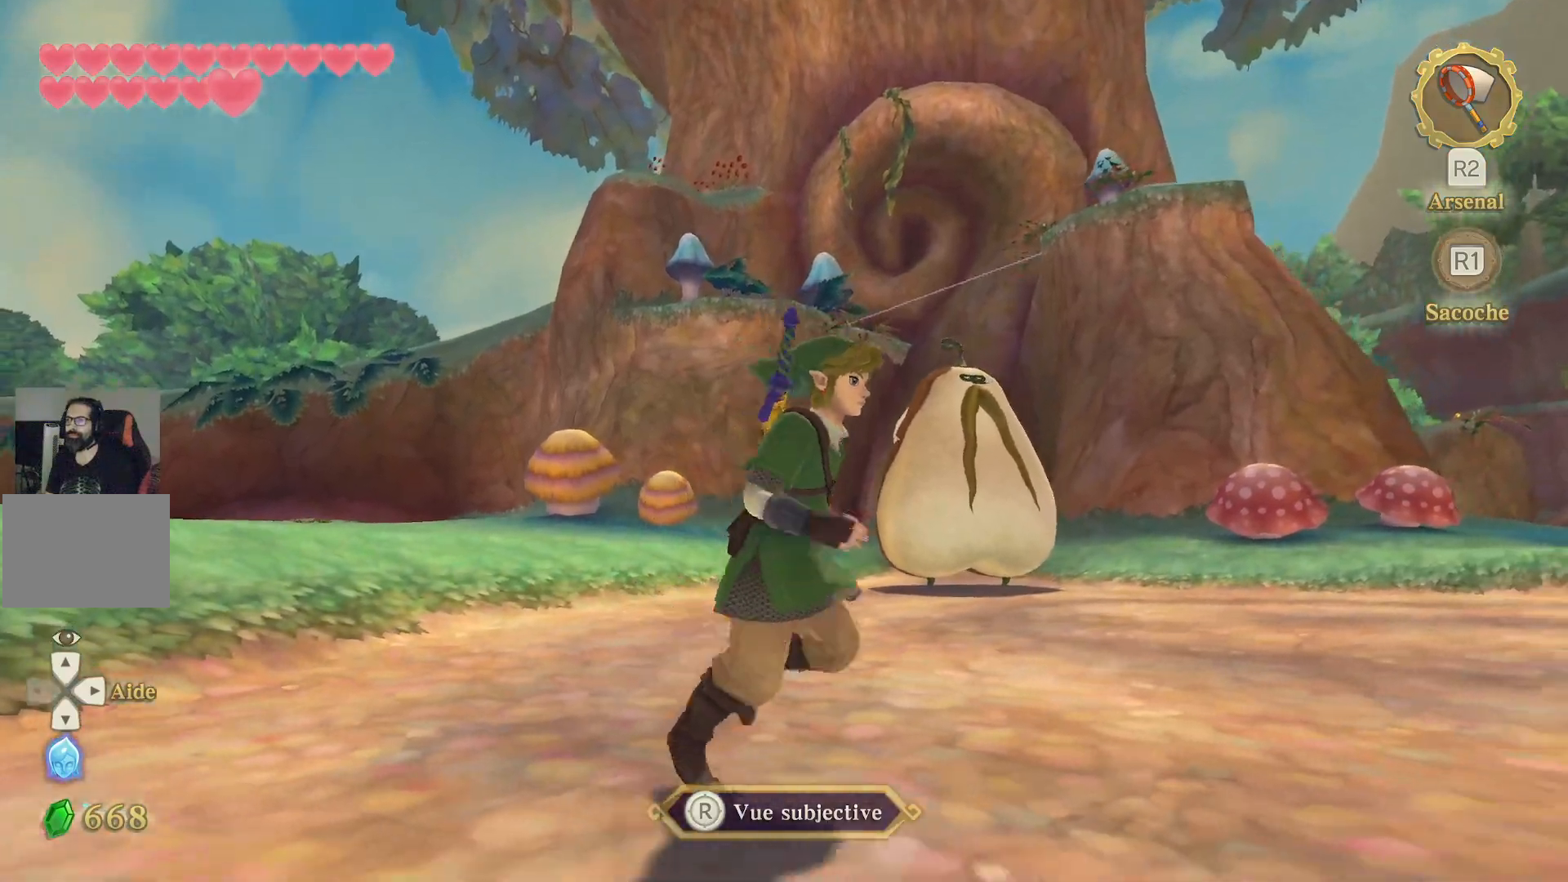
{"dt_ms": 500, "buttons": ["L1"], "left_stick": "right", "right_stick": "center", "events": [[200, "left_stick", "right"]]}
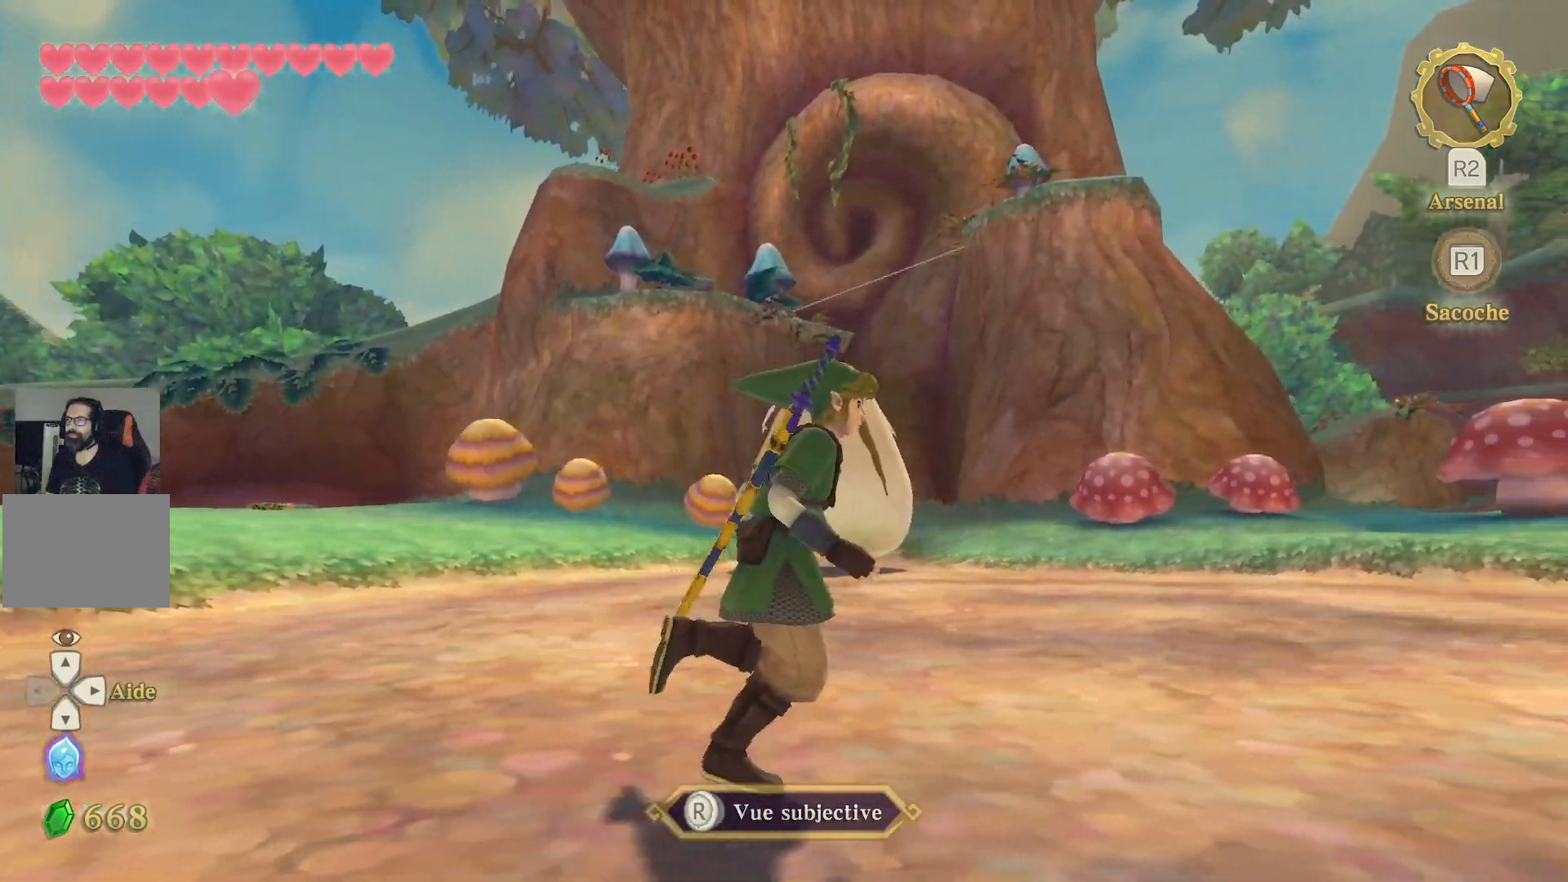
{"dt_ms": 500, "buttons": ["L1"], "left_stick": "right", "right_stick": "center", "events": []}
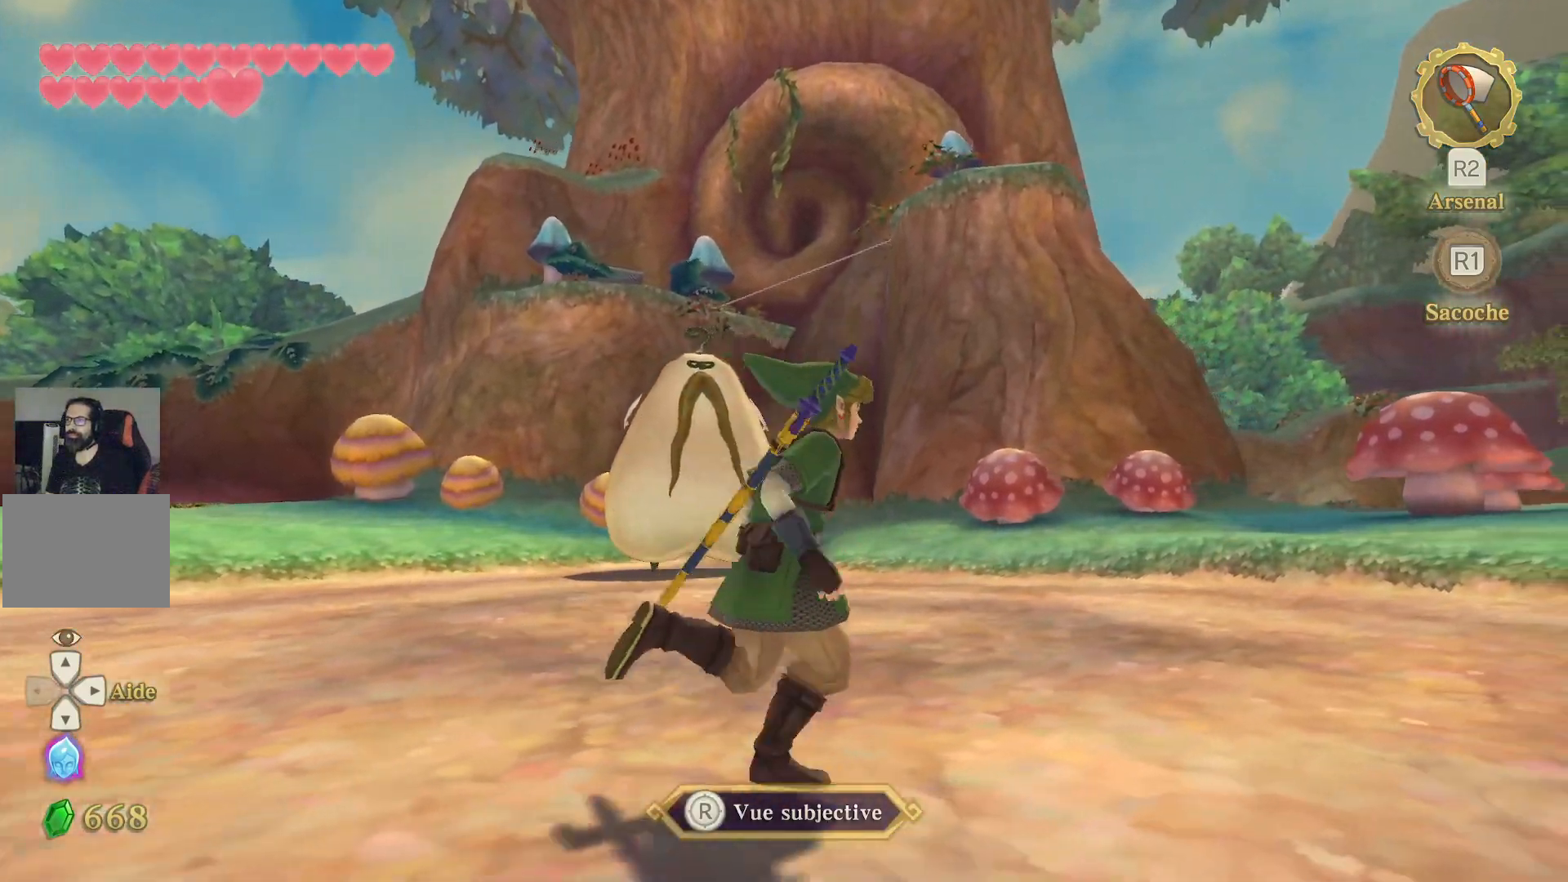
{"dt_ms": 500, "buttons": ["L1"], "left_stick": "right", "right_stick": "left"}
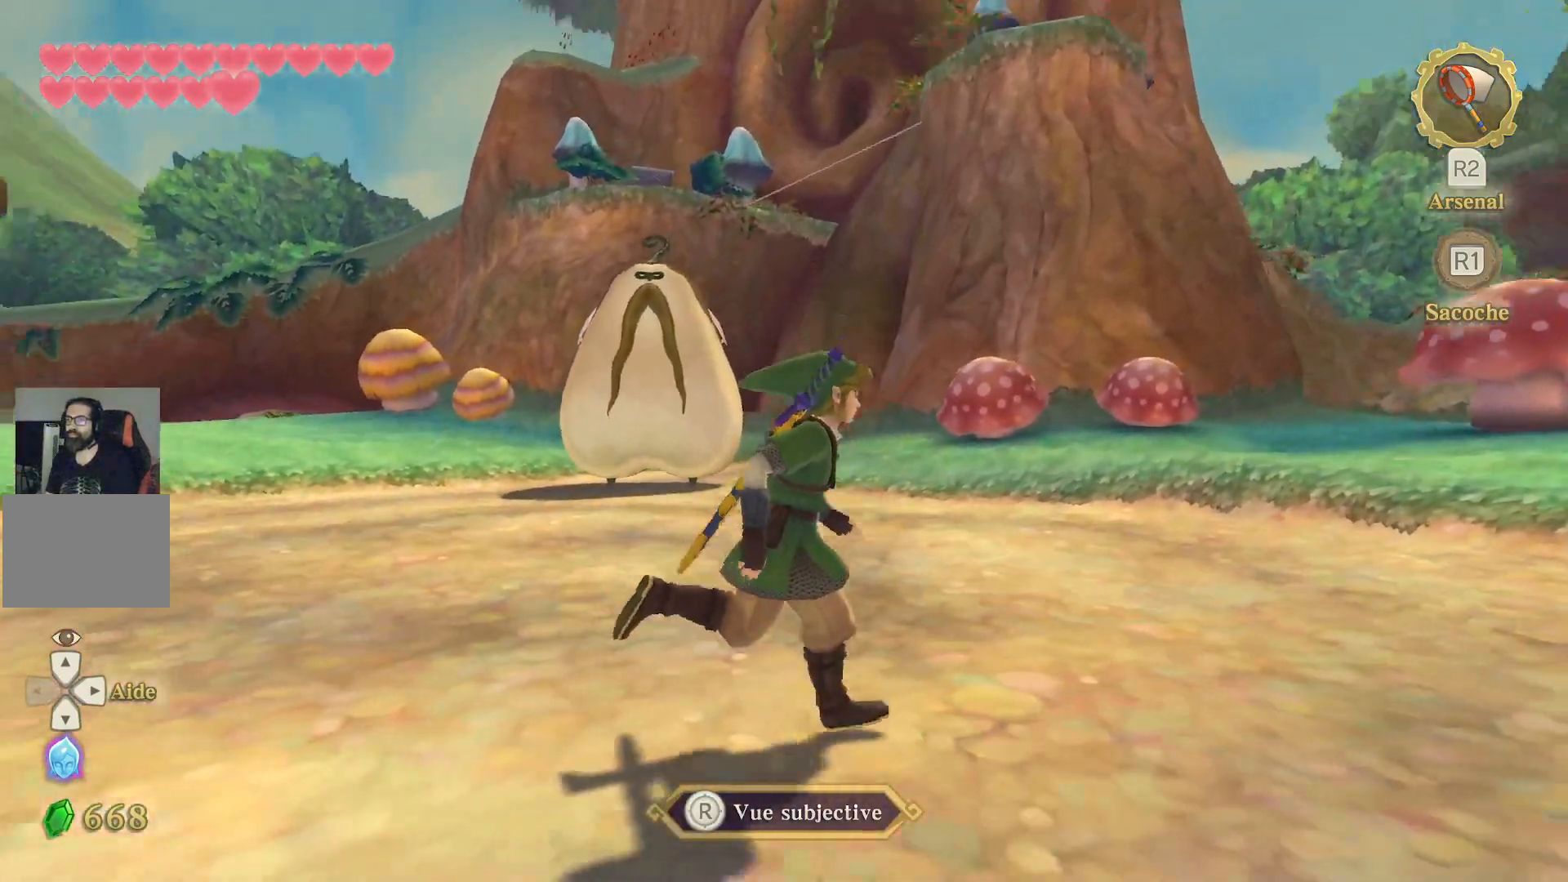
{"dt_ms": 500, "buttons": ["L1"], "left_stick": "right", "right_stick": "center", "events": [[33, "L2", "down"], [33, "right_stick", "center"], [400, "L2", "up"]]}
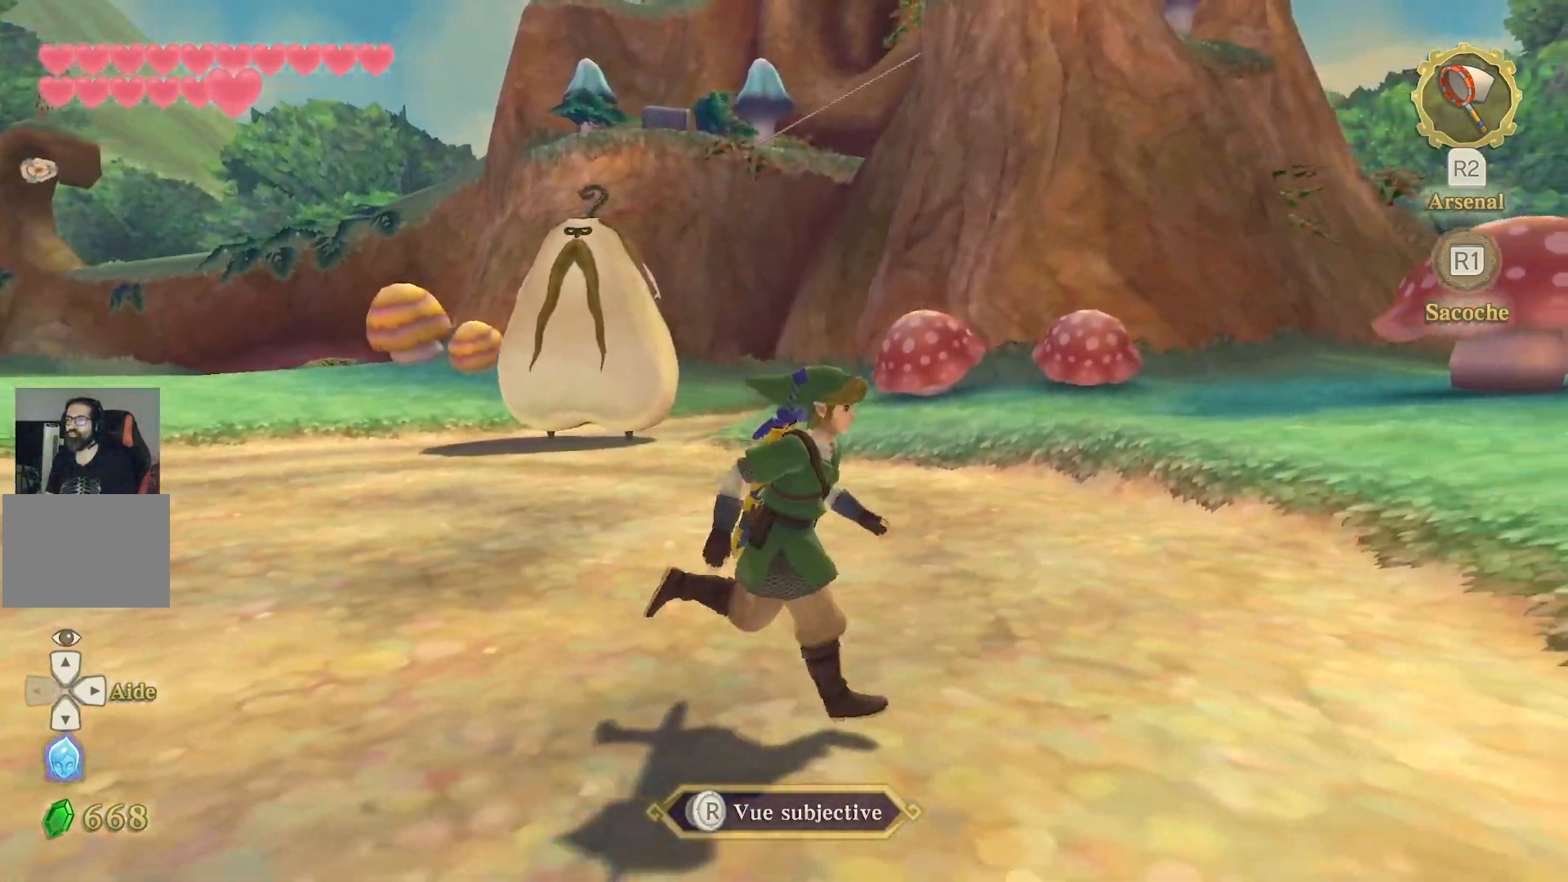
{"dt_ms": 500, "buttons": ["L1", "L2"], "left_stick": "right", "right_stick": "center", "events": [[100, "L2", "down"], [117, "right_stick", "up"], [267, "L2", "up"], [283, "right_stick", "center"], [367, "L2", "down"]]}
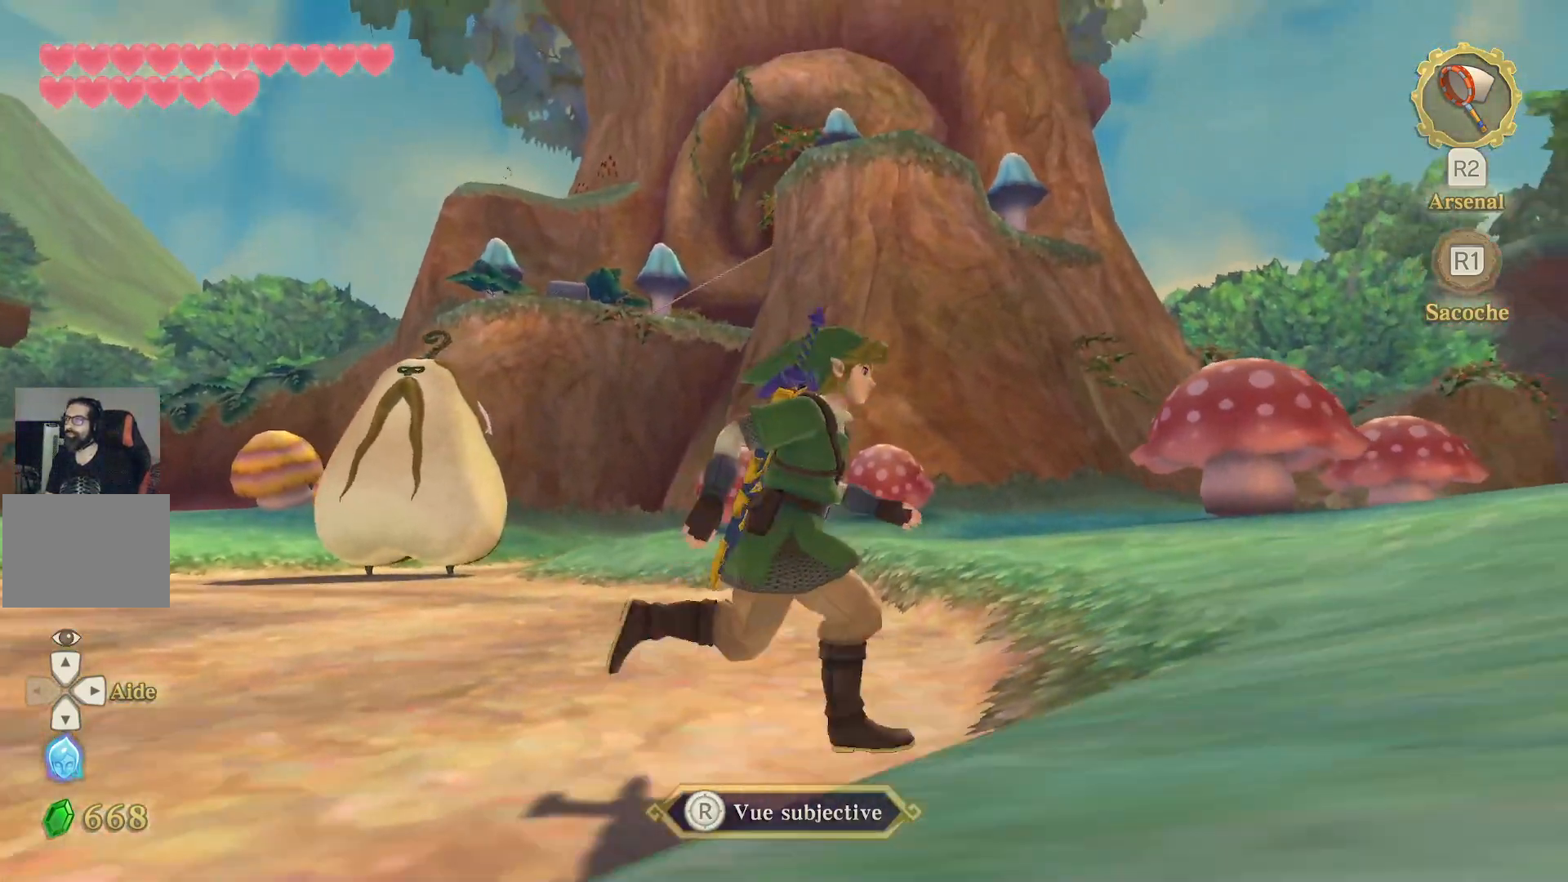
{"dt_ms": 500, "buttons": ["L1"], "left_stick": "right", "right_stick": "center", "events": [[33, "L2", "up"], [433, "L2", "down"], [500, "L2", "up"]]}
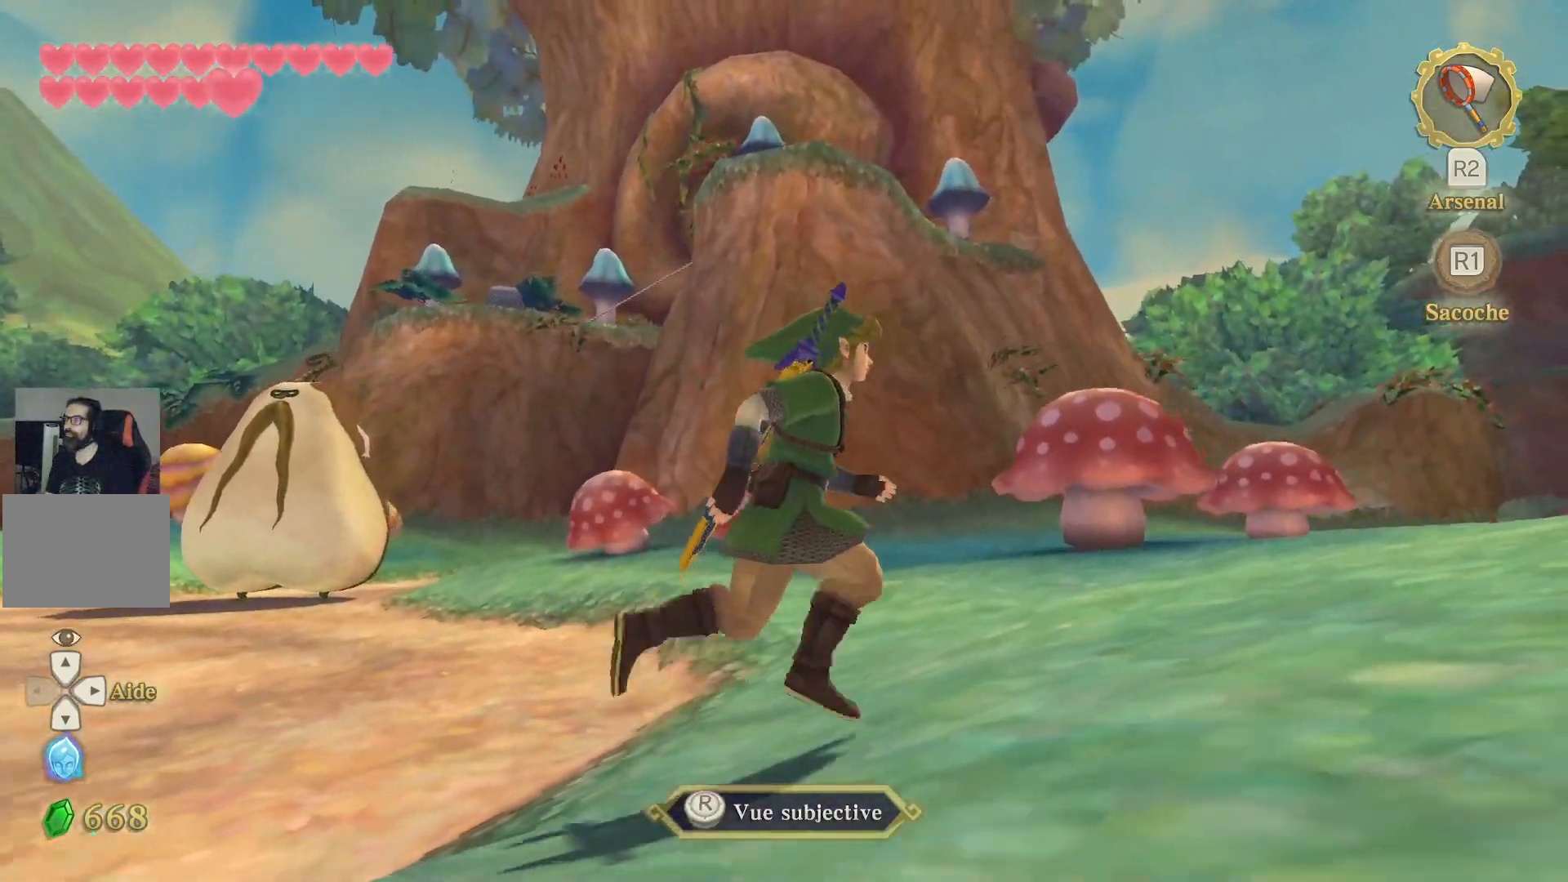
{"dt_ms": 500, "buttons": ["L1"], "left_stick": "right", "right_stick": "center", "events": []}
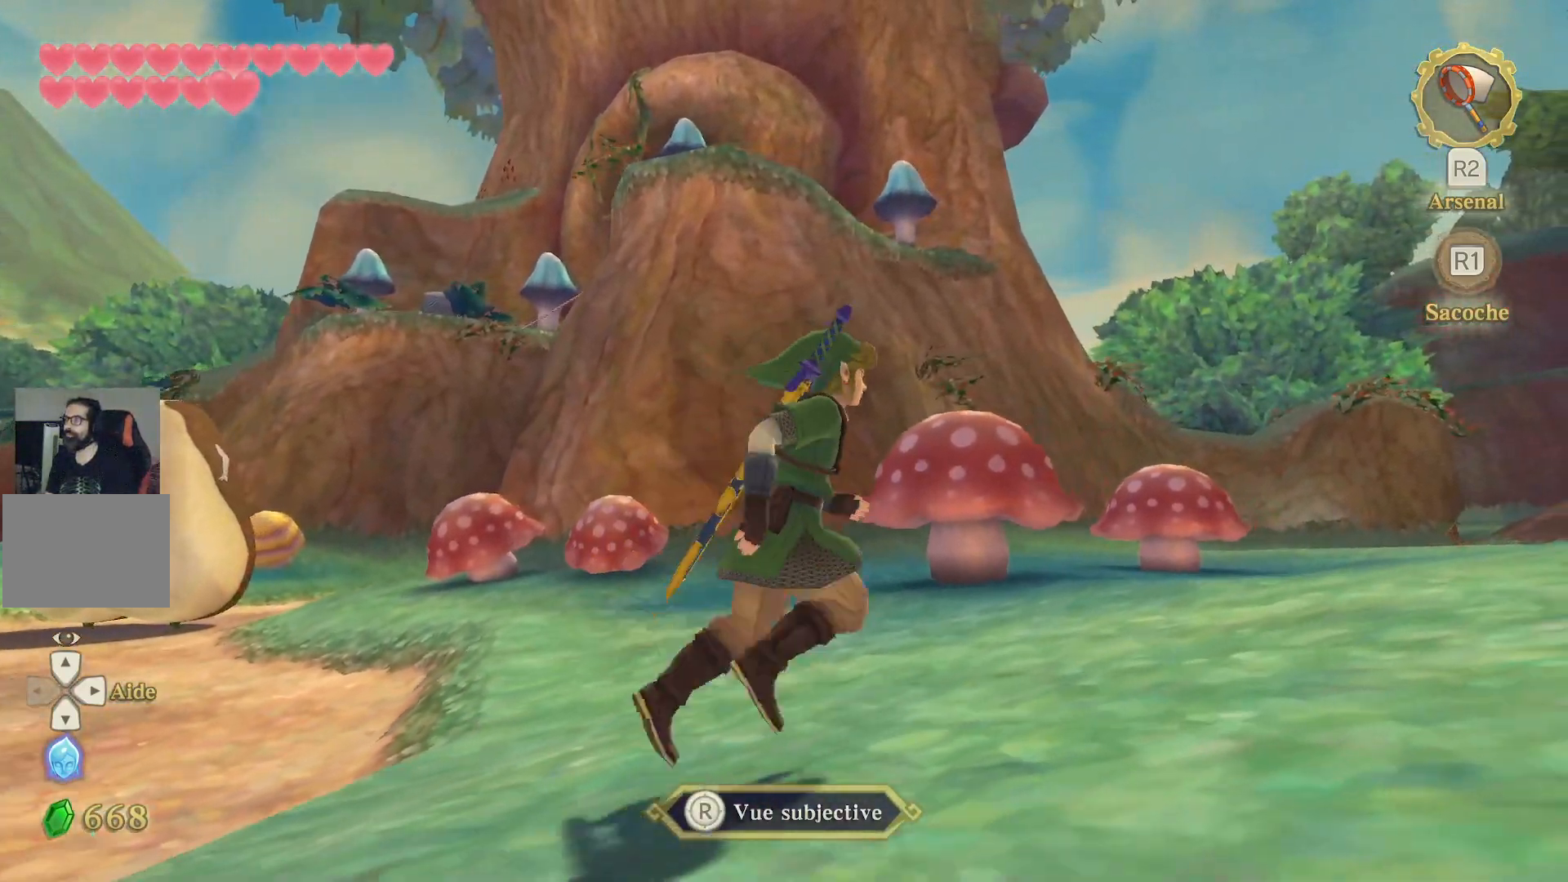
{"dt_ms": 500, "buttons": ["L1", "L2"], "left_stick": "up-right", "right_stick": "center", "events": [[433, "left_stick", "up-right"], [500, "L2", "down"]]}
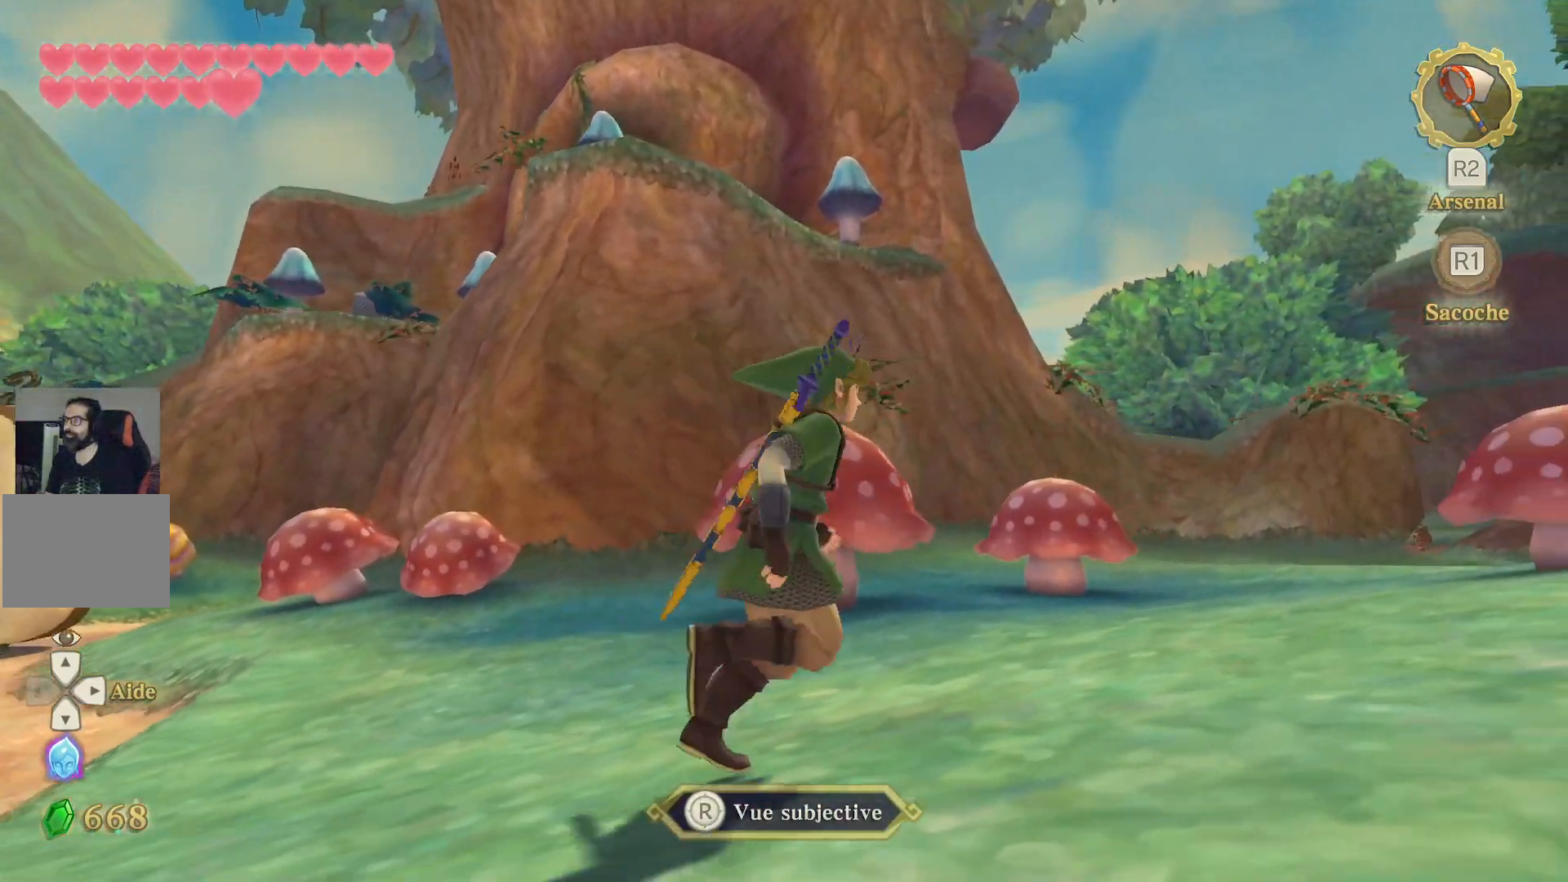
{"dt_ms": 500, "buttons": ["L1", "L2"], "left_stick": "up-right", "right_stick": "down-right", "events": [[50, "right_stick", "right"], [67, "R1", "down"], [133, "R1", "up"], [150, "left_stick", "up"], [283, "right_stick", "down-right"], [317, "L2", "up"], [367, "L2", "down"], [467, "left_stick", "up-right"]]}
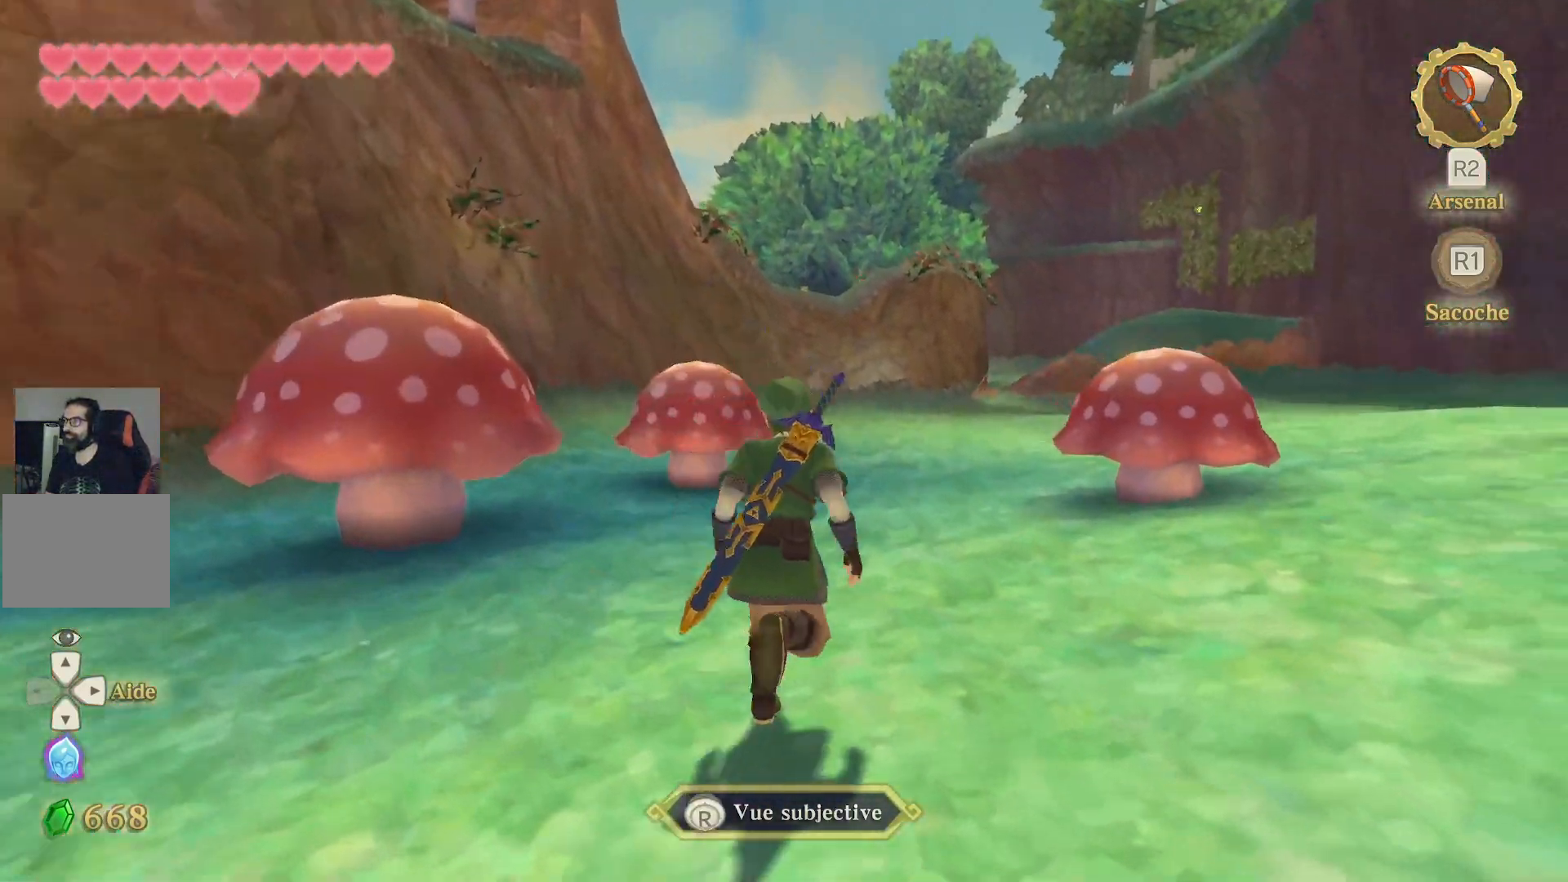
{"dt_ms": 500, "buttons": ["L1"], "left_stick": "up-right", "right_stick": "right", "events": [[17, "right_stick", "right"], [50, "L2", "up"]]}
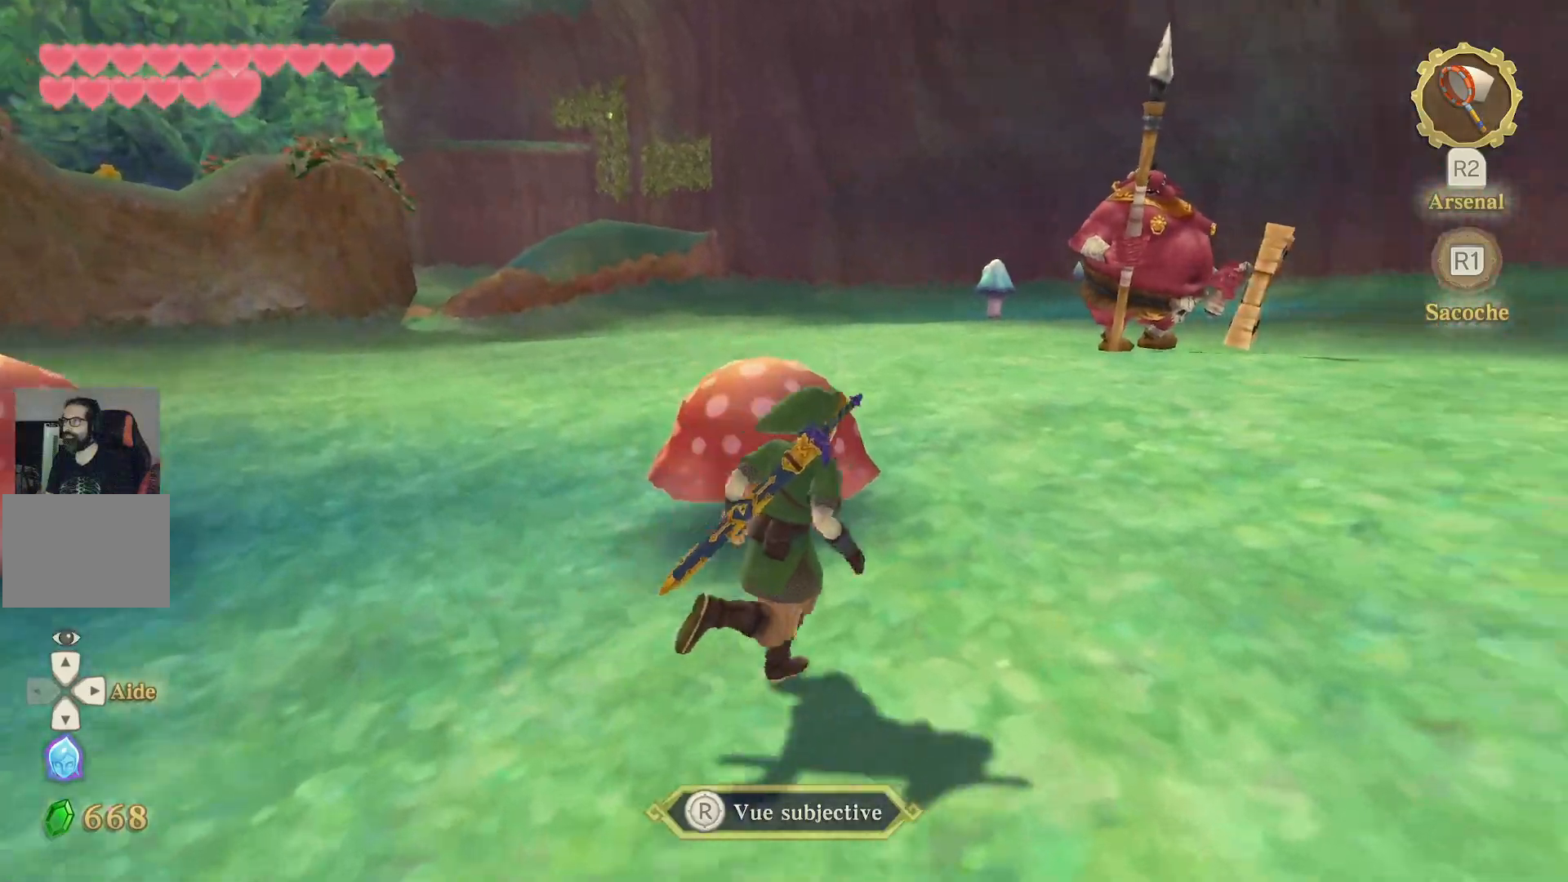
{"dt_ms": 500, "buttons": ["L1"], "left_stick": "up", "right_stick": "center", "events": [[117, "right_stick", "center"], [133, "left_stick", "up"], [367, "L2", "down"], [467, "L2", "up"]]}
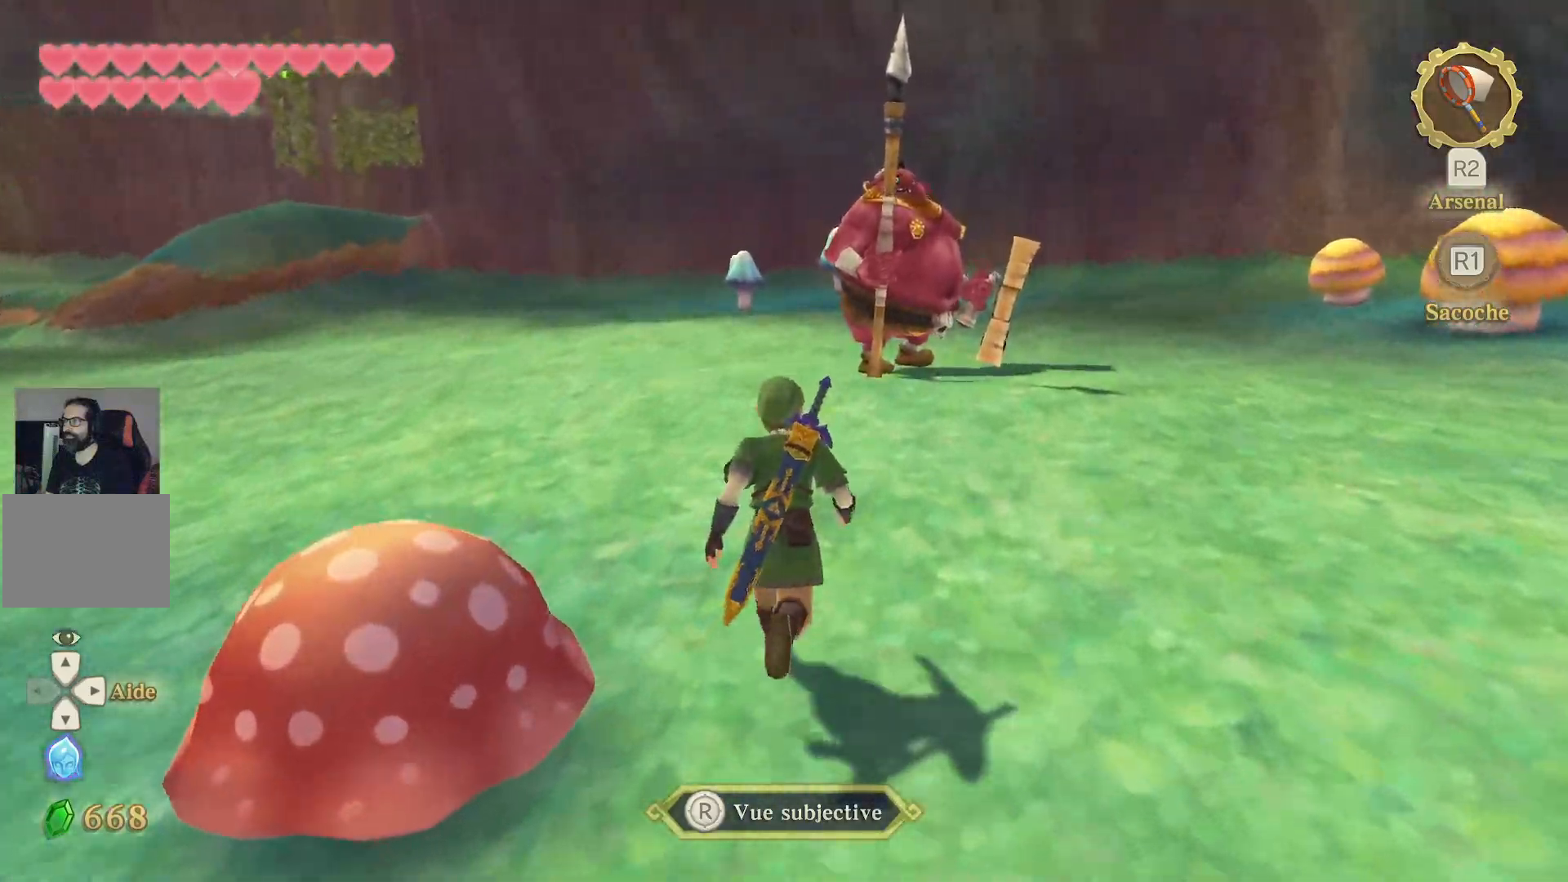
{"dt_ms": 1000, "buttons": ["L1"], "left_stick": "up-right", "right_stick": "left"}
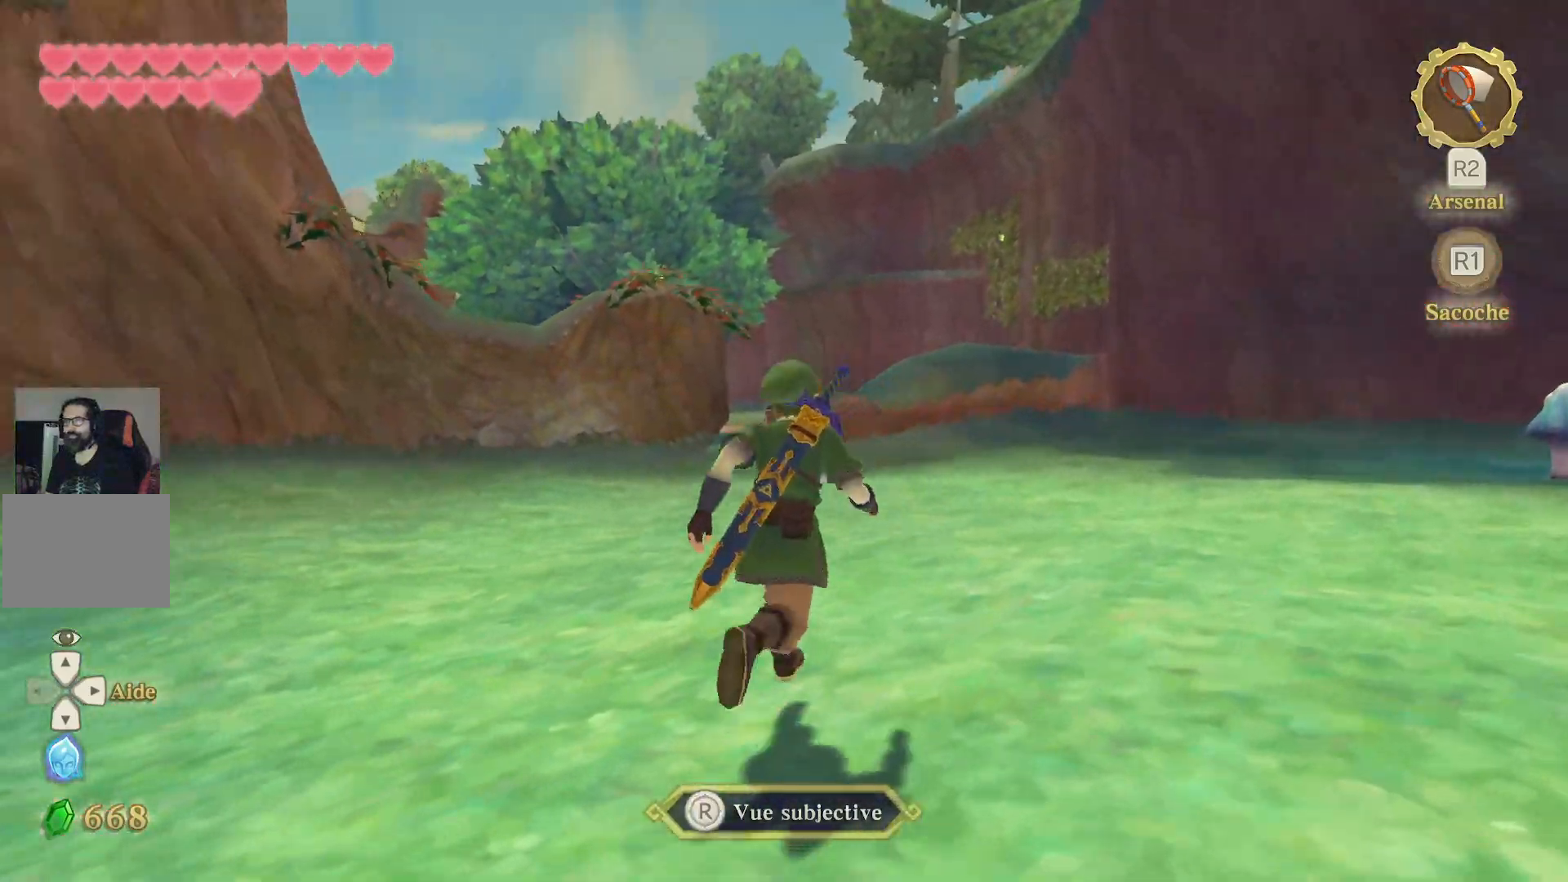
{"dt_ms": 500, "buttons": ["L1"], "left_stick": "right", "right_stick": "left", "events": [[250, "left_stick", "right"]]}
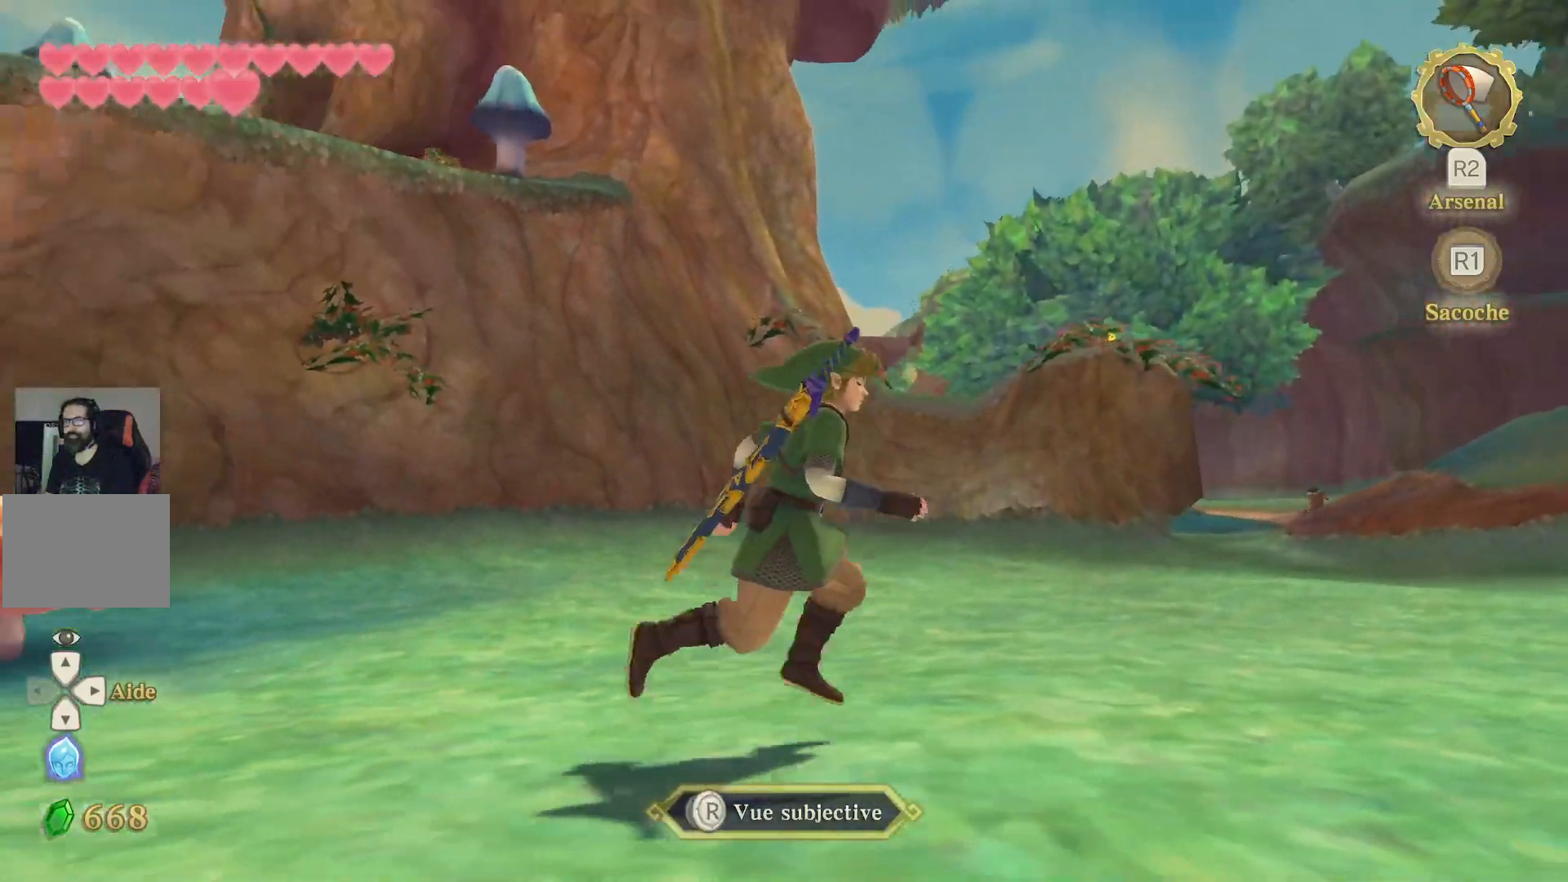
{"dt_ms": 500, "buttons": ["L1", "R1"], "left_stick": "right", "right_stick": "left", "events": [[83, "right_stick", "center"], [417, "right_stick", "left"], [483, "R1", "down"]]}